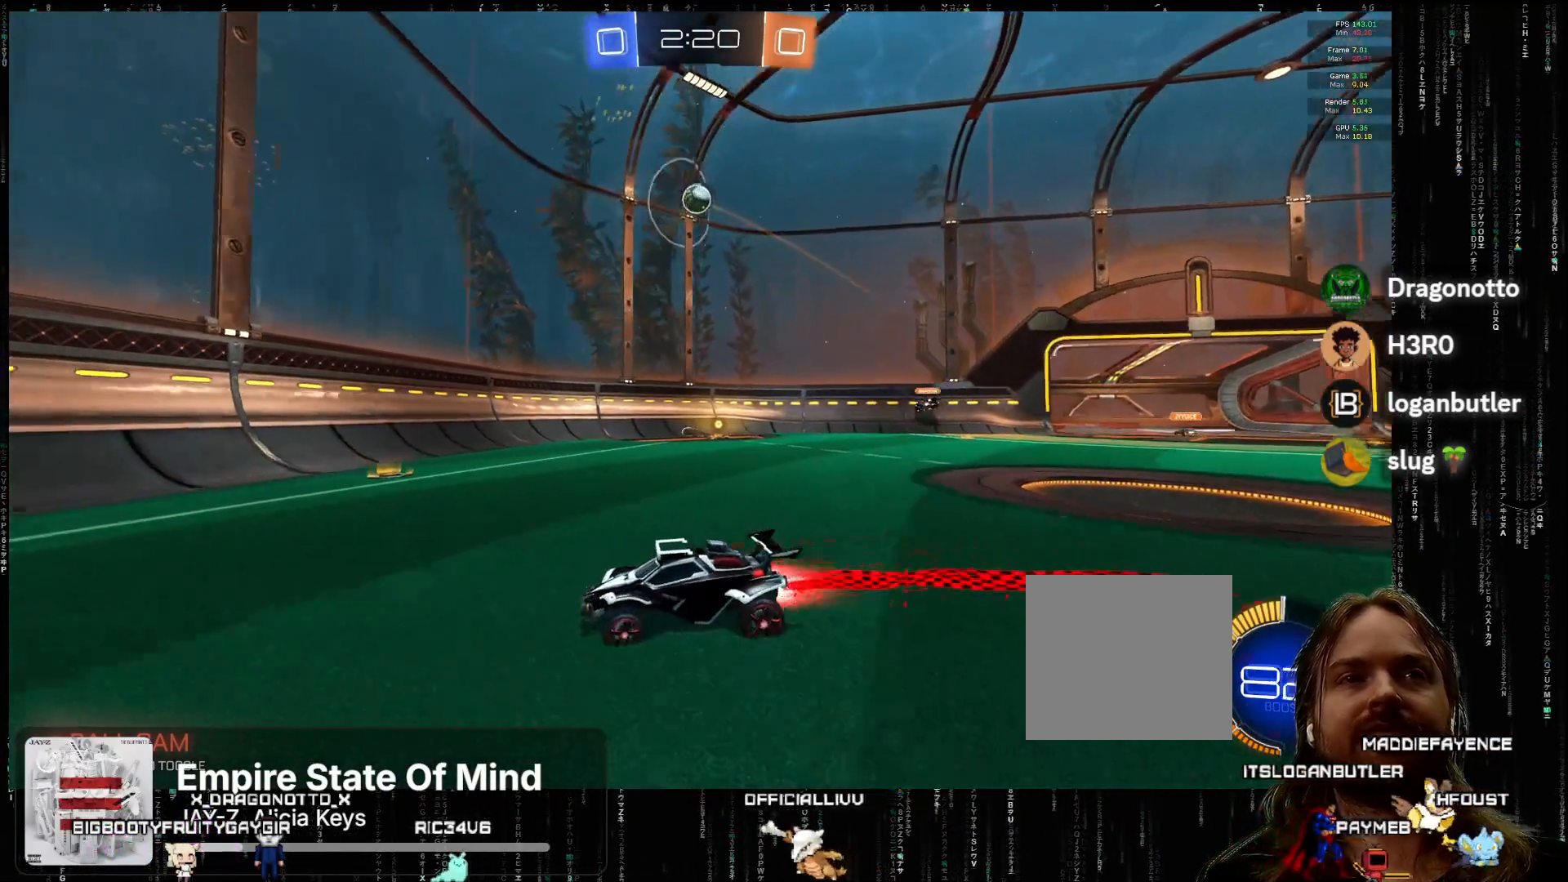
Gameplay with a controller (Xbox layout); each line is a JSON object with the inputs held at the frame after it. "events" lists button and stick changes between this image and that frame as [ms after this image, input, new state], when the widget could be followed in between. Not read: right_stick.
{"buttons": ["R2"], "left_stick": "center", "events": [[117, "A", "up"], [233, "left_stick", "right"], [383, "left_stick", "center"]]}
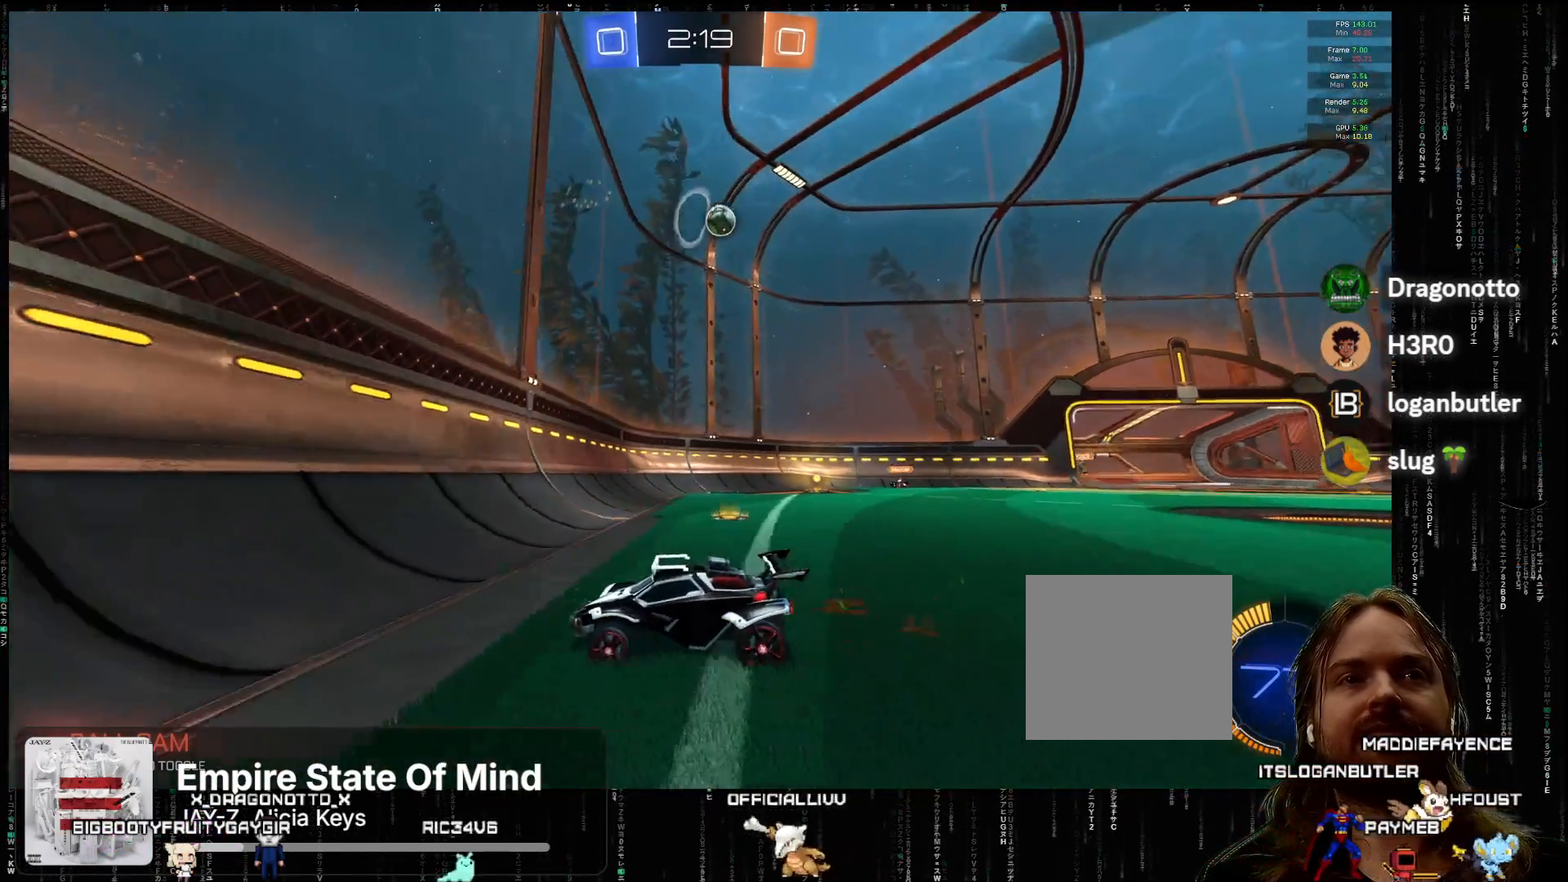
{"buttons": ["A", "R2"], "left_stick": "center", "events": [[133, "left_stick", "right"], [333, "A", "down"], [400, "left_stick", "center"]]}
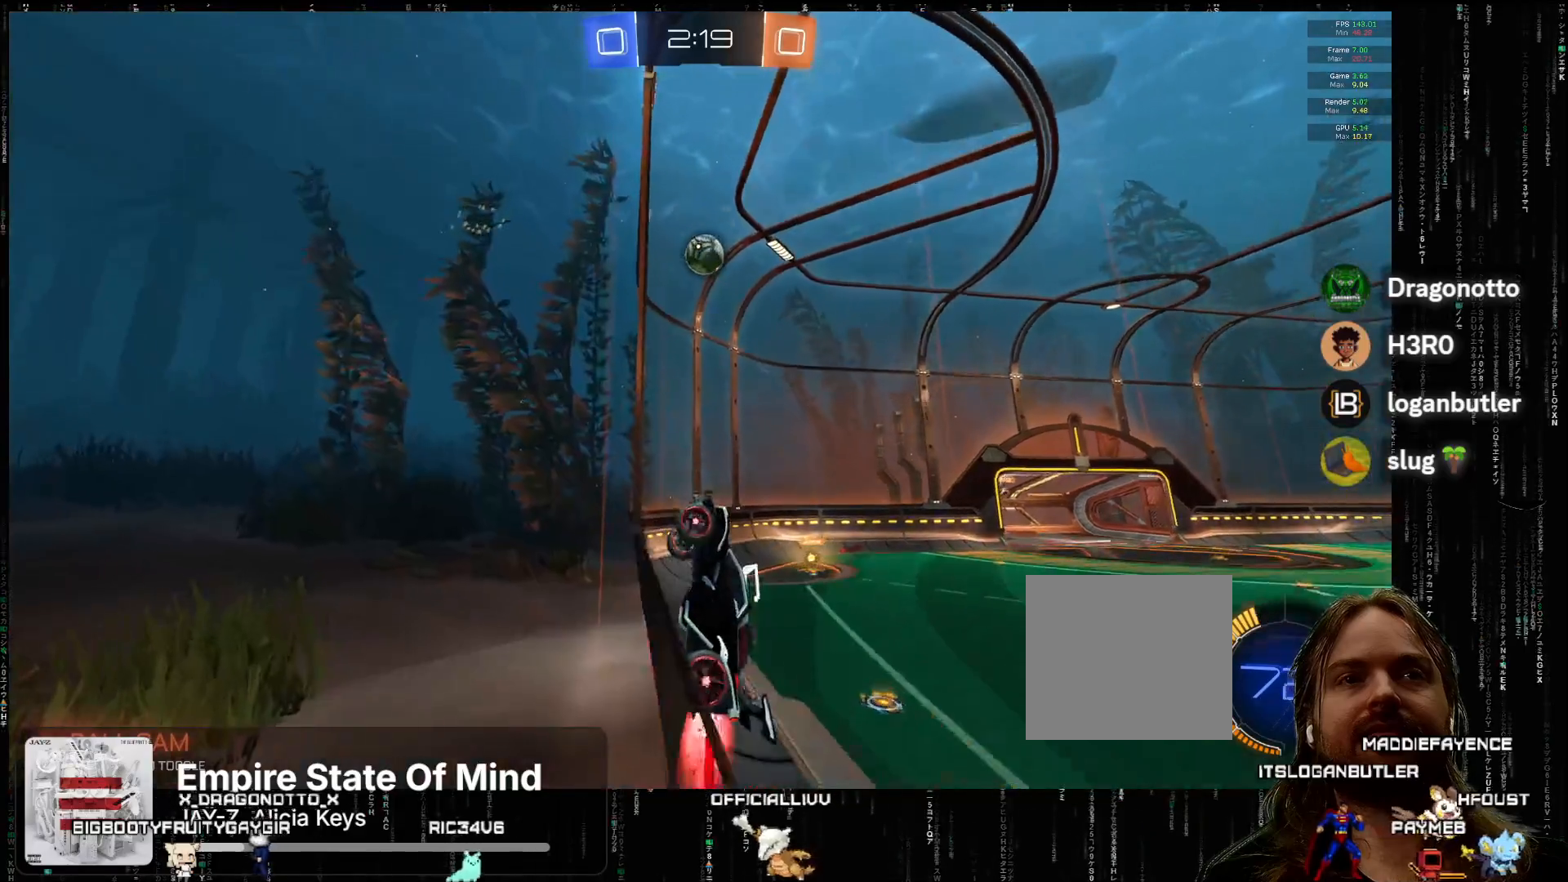
{"buttons": ["A", "R2"], "left_stick": "right", "events": [[17, "left_stick", "right"], [267, "left_stick", "center"], [367, "left_stick", "right"]]}
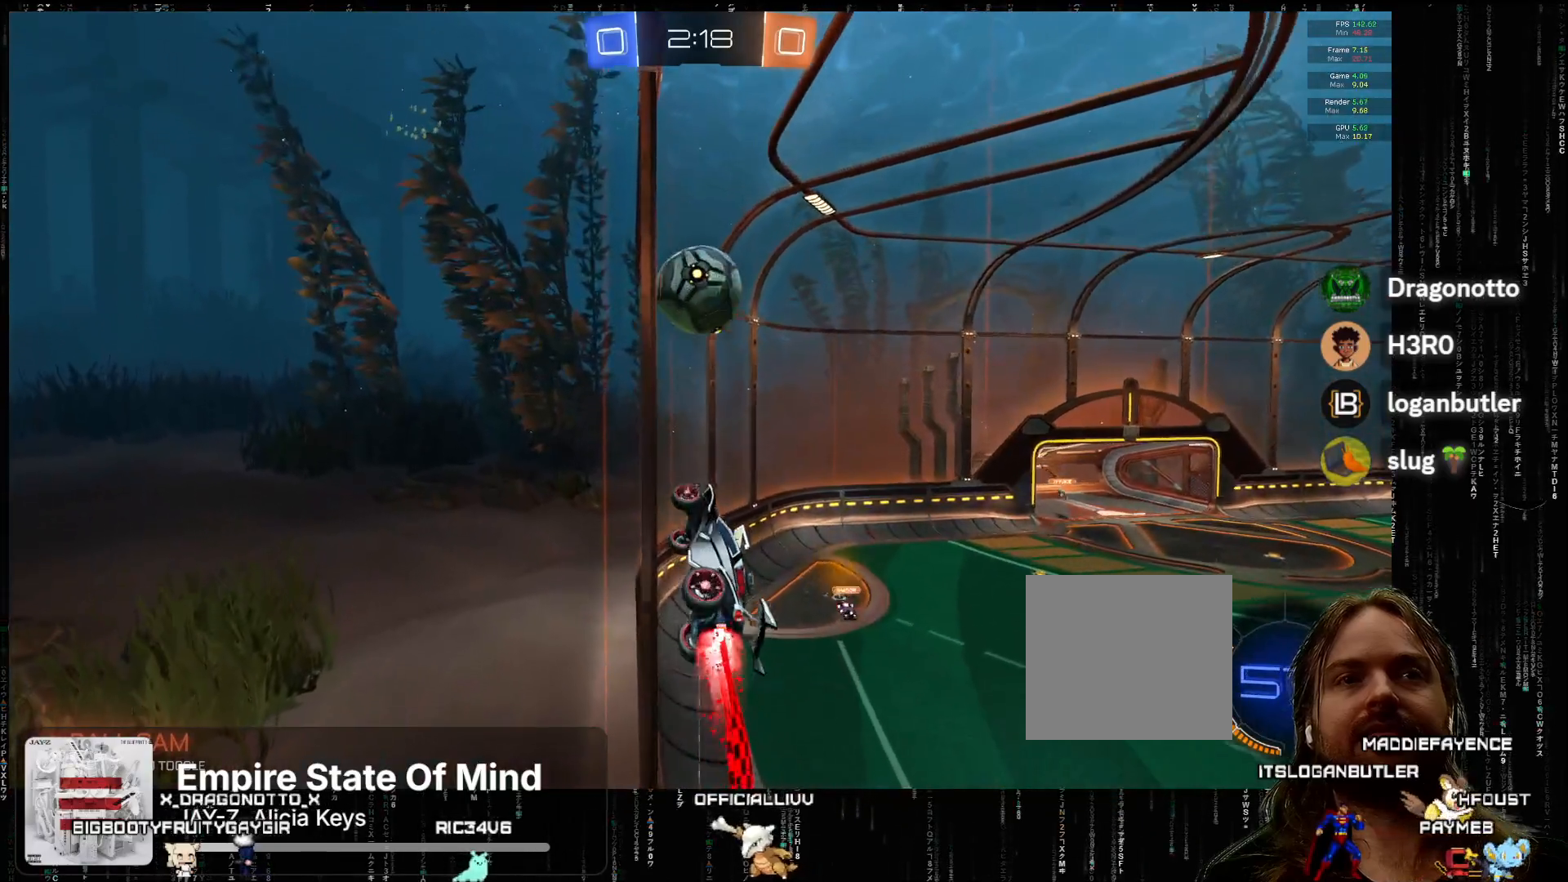
{"buttons": ["R2"], "left_stick": "right", "events": [[233, "A", "up"], [367, "B", "down"], [500, "B", "up"]]}
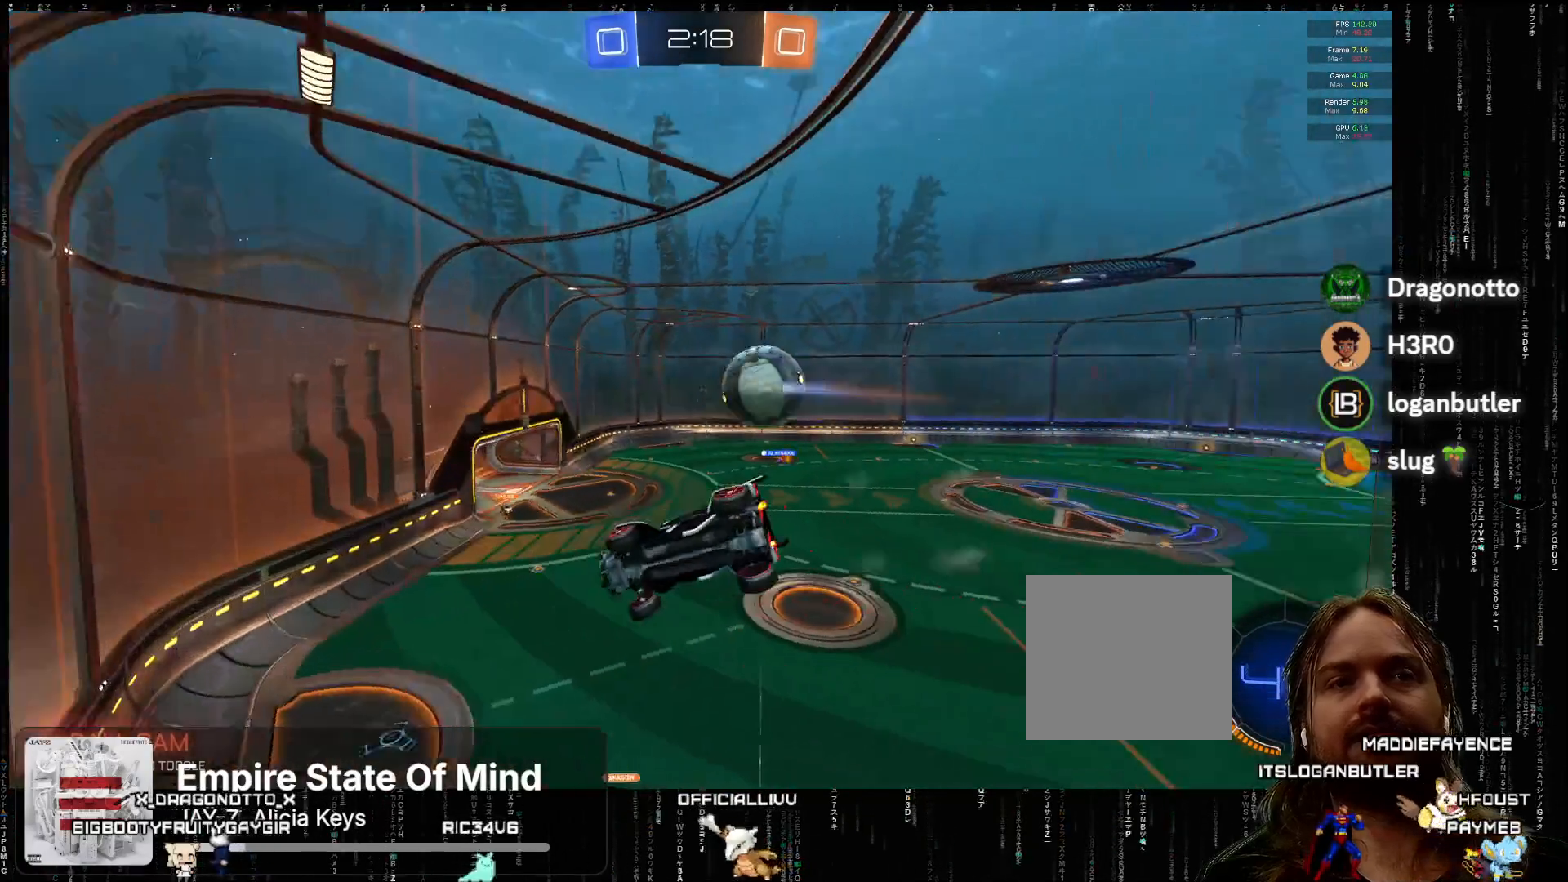
{"buttons": ["R2"], "left_stick": "right", "events": []}
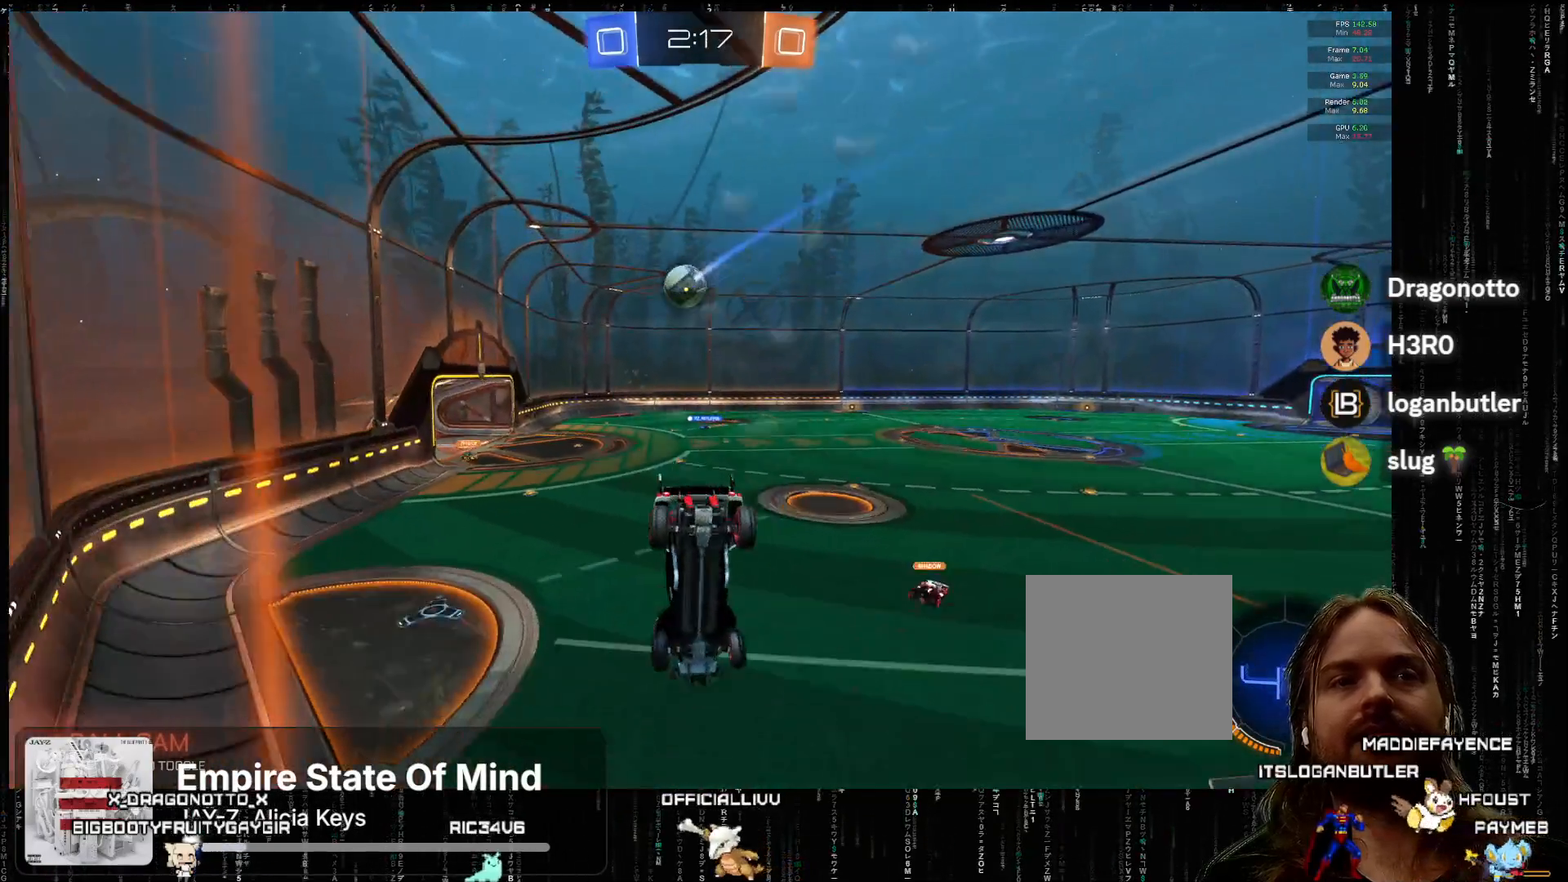
{"buttons": ["R2"], "left_stick": "right", "events": []}
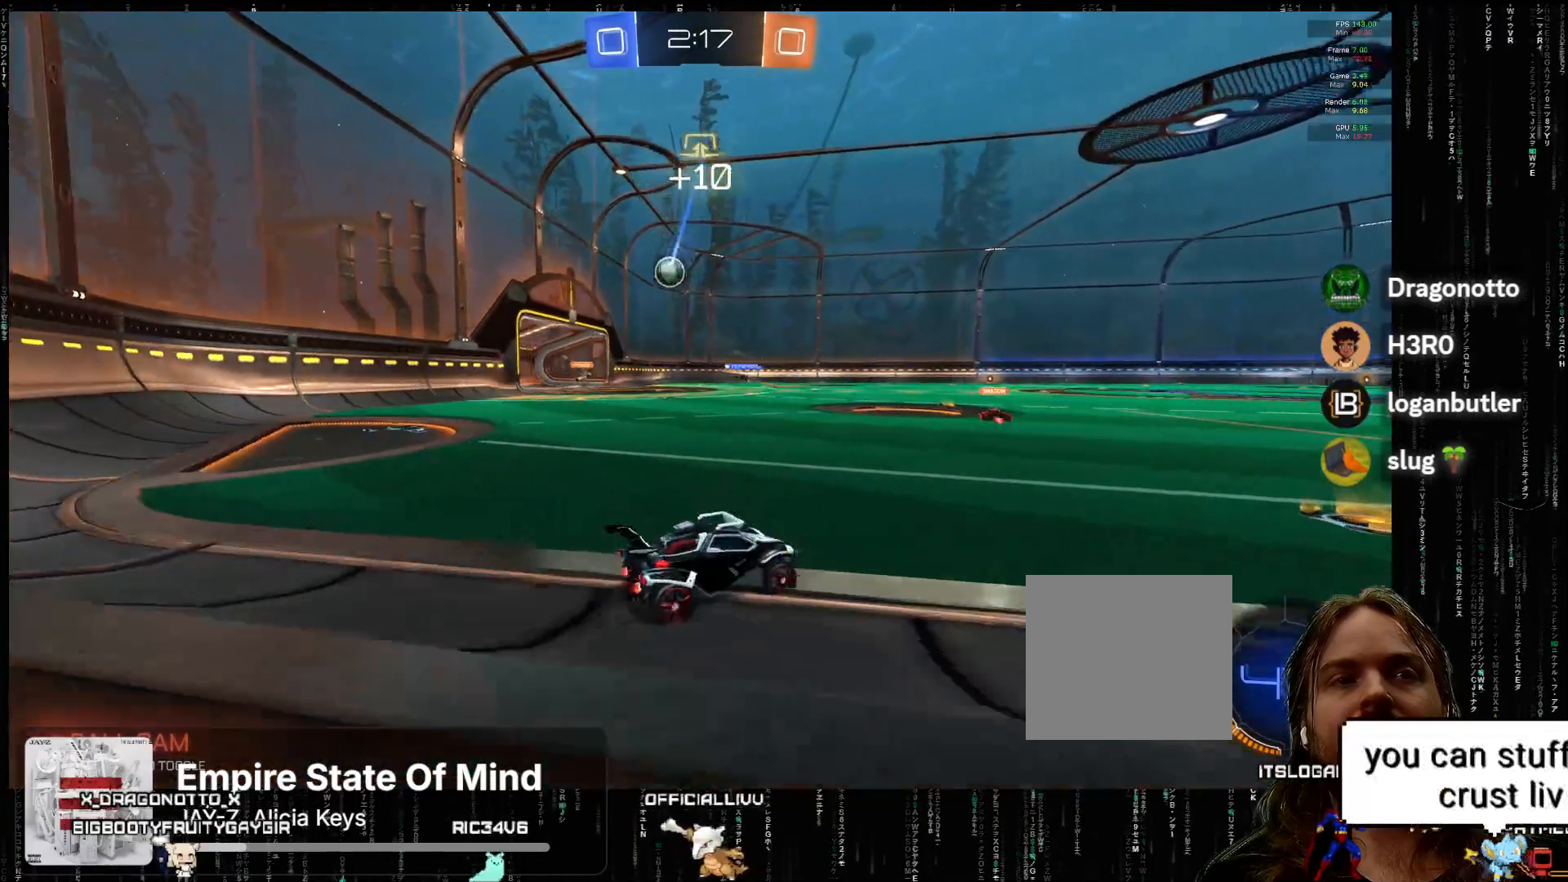
{"buttons": ["A", "R2"], "left_stick": "left", "events": [[33, "A", "down"], [250, "left_stick", "center"], [400, "left_stick", "left"]]}
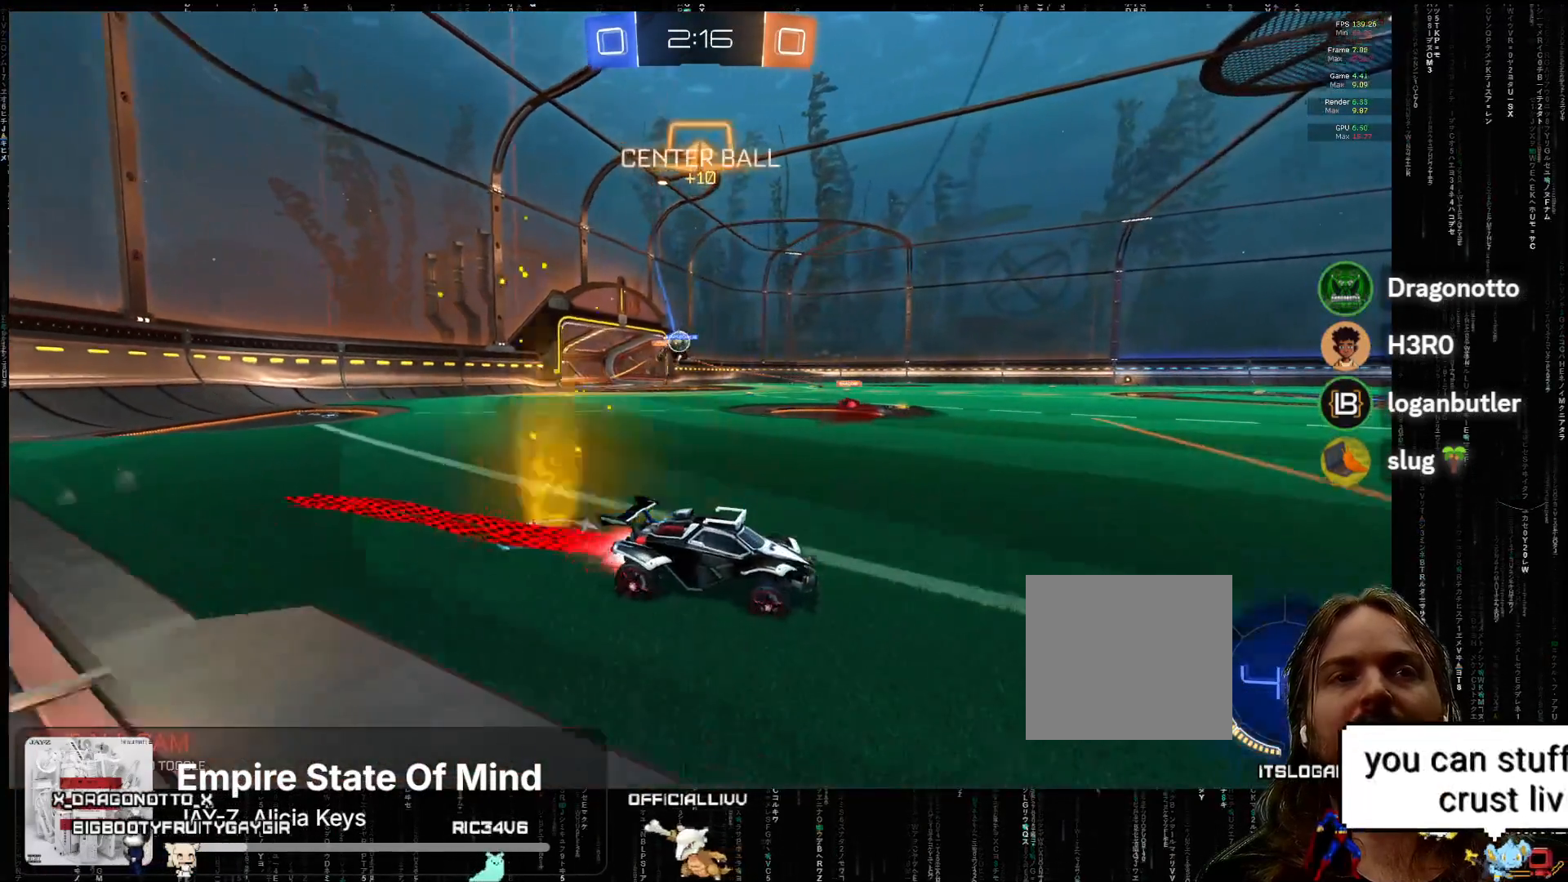
{"buttons": ["R2"], "left_stick": "down-left", "events": [[50, "left_stick", "center"], [217, "left_stick", "left"], [333, "A", "up"], [333, "left_stick", "center"], [483, "left_stick", "down-left"]]}
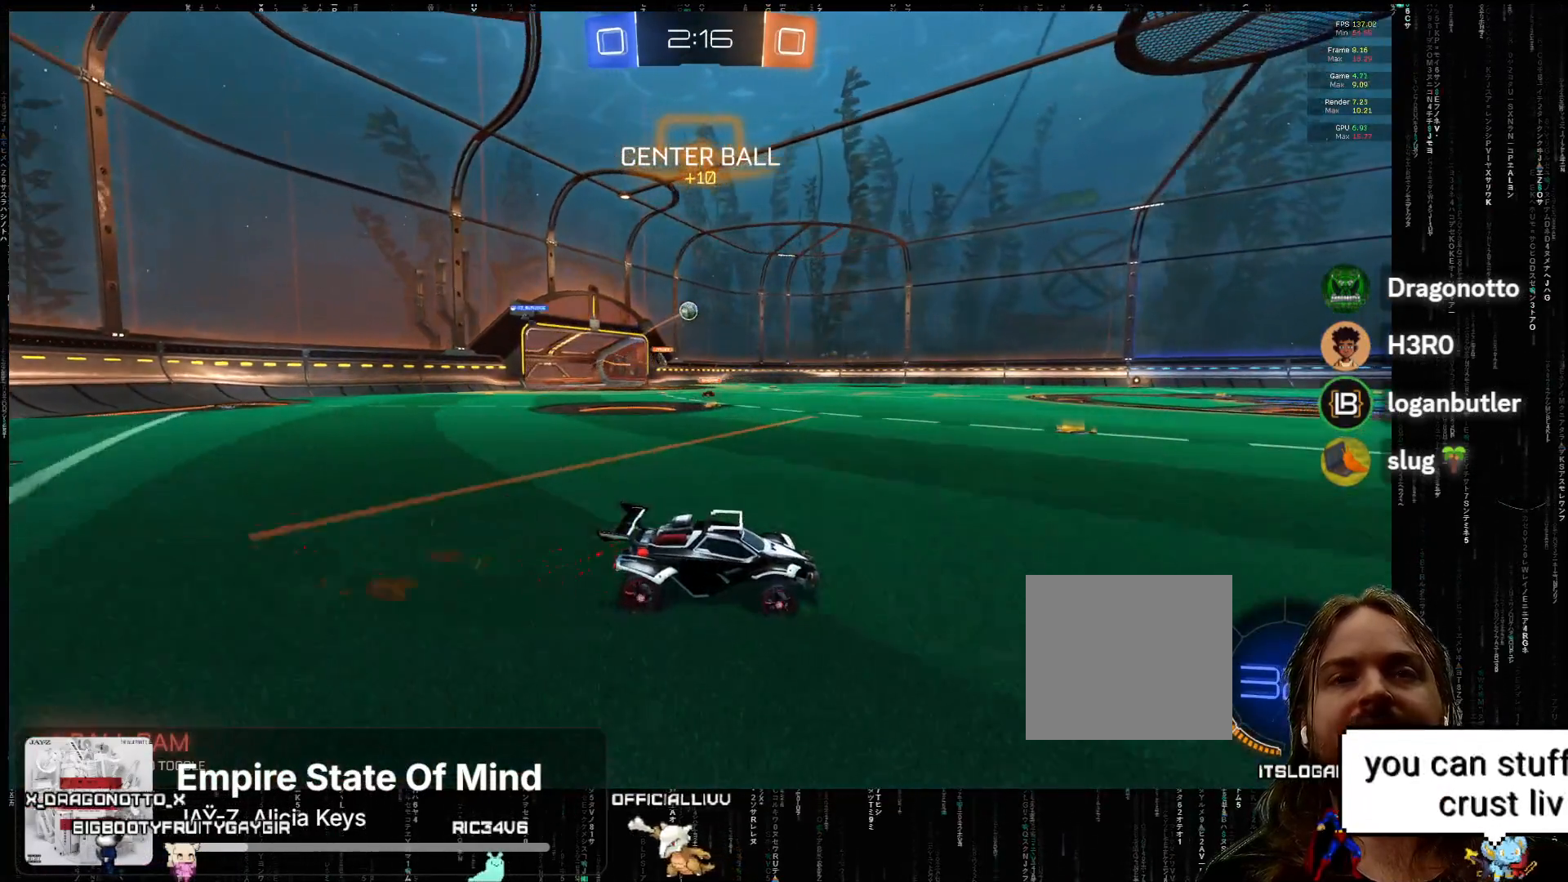
{"buttons": ["R2"], "left_stick": "center", "events": [[367, "left_stick", "center"]]}
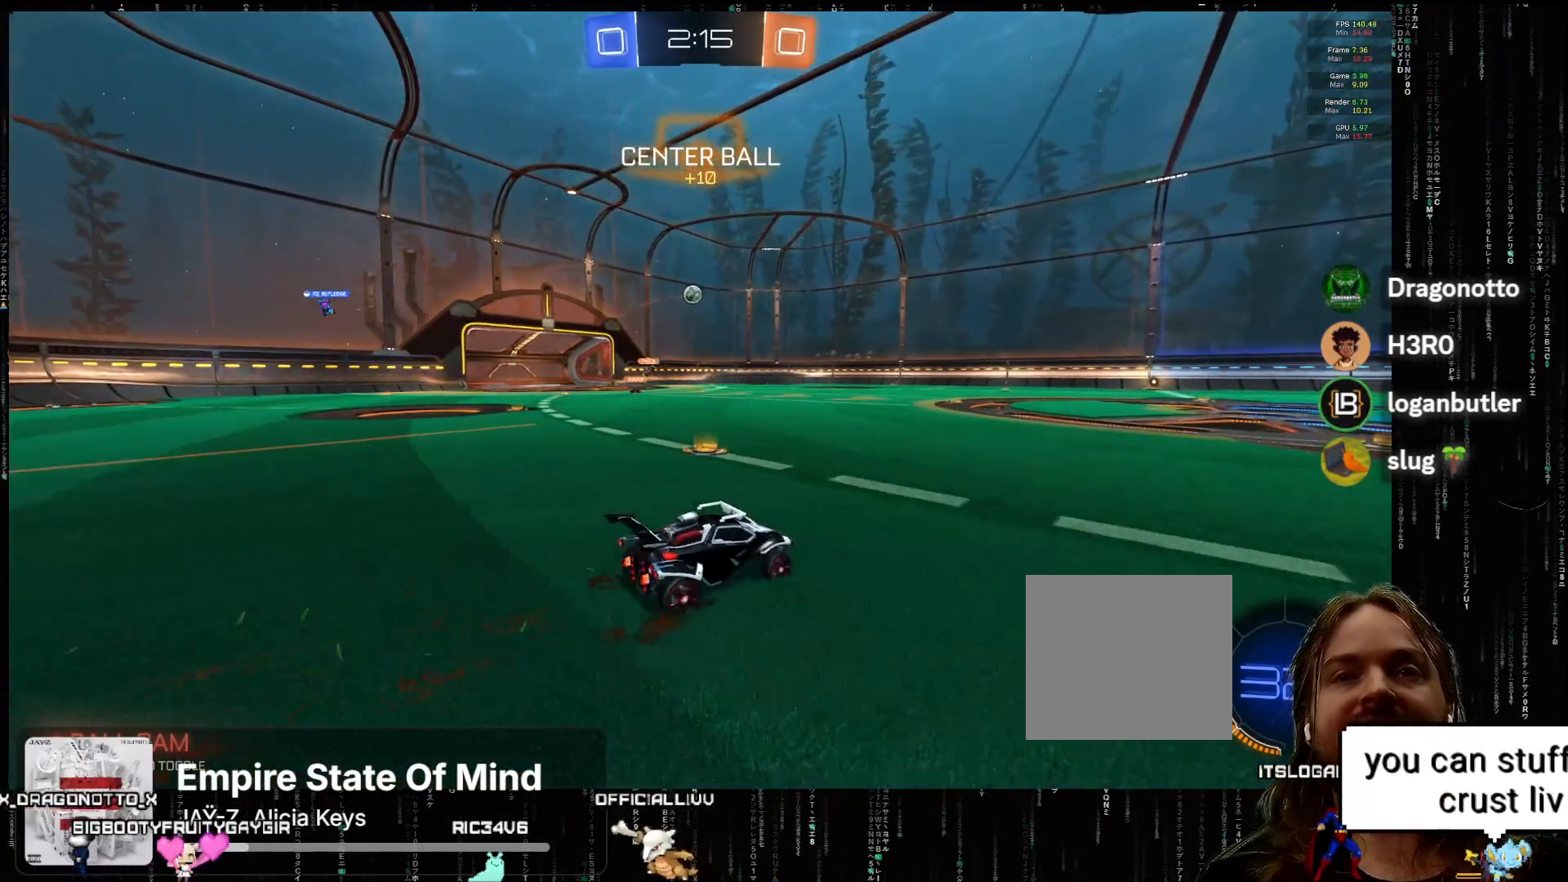
{"buttons": ["R2"], "left_stick": "left", "events": [[200, "left_stick", "right"], [350, "left_stick", "center"], [500, "left_stick", "left"]]}
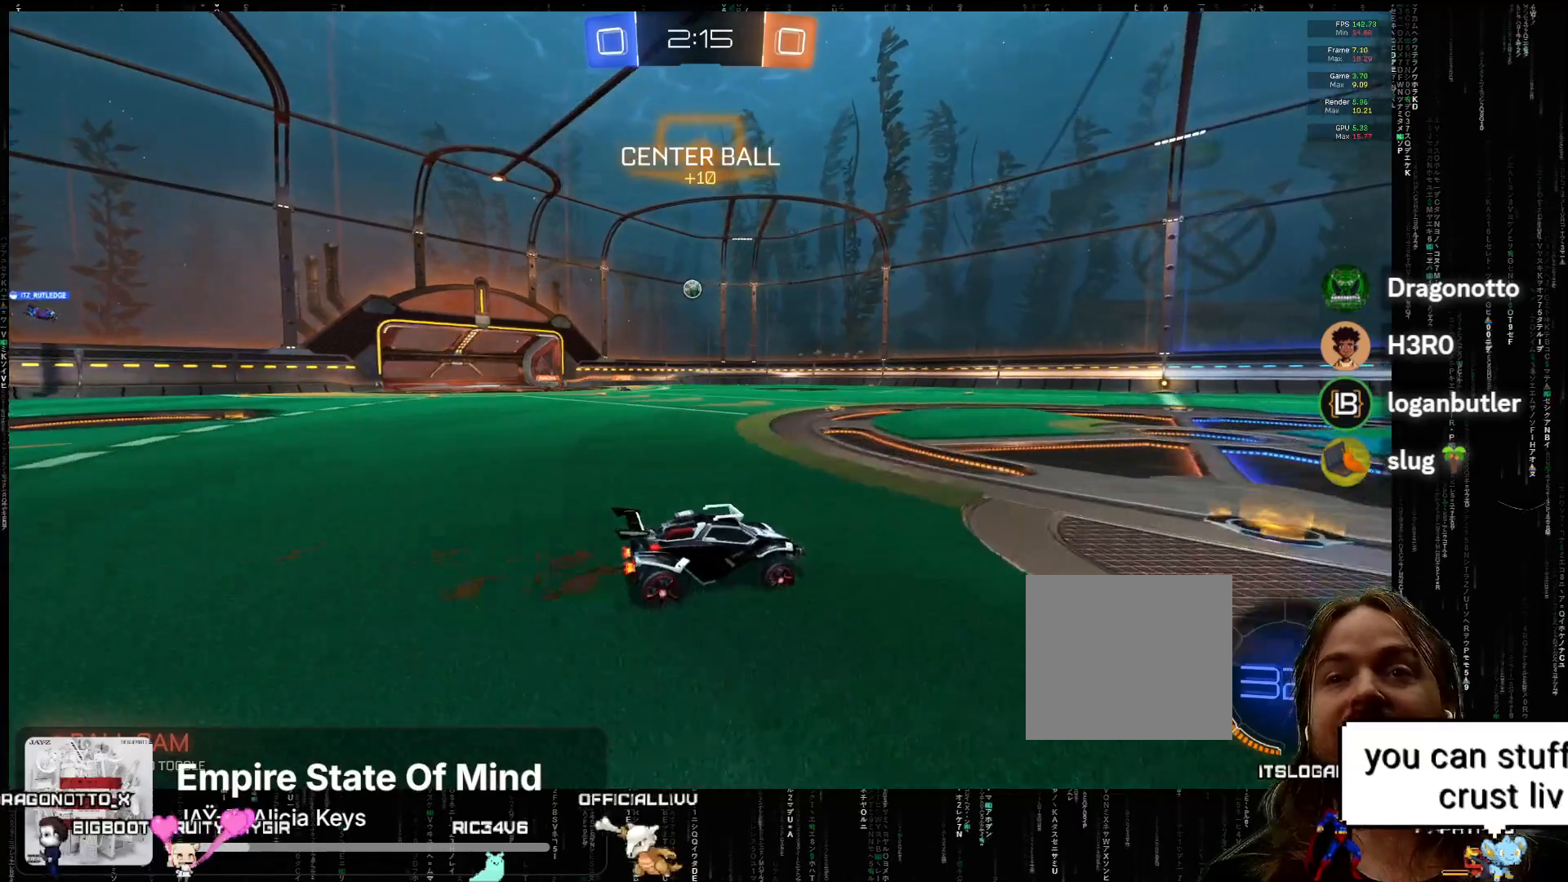
{"buttons": ["A", "R2"], "left_stick": "center", "events": [[150, "left_stick", "center"], [250, "A", "down"], [250, "left_stick", "left"], [417, "left_stick", "center"]]}
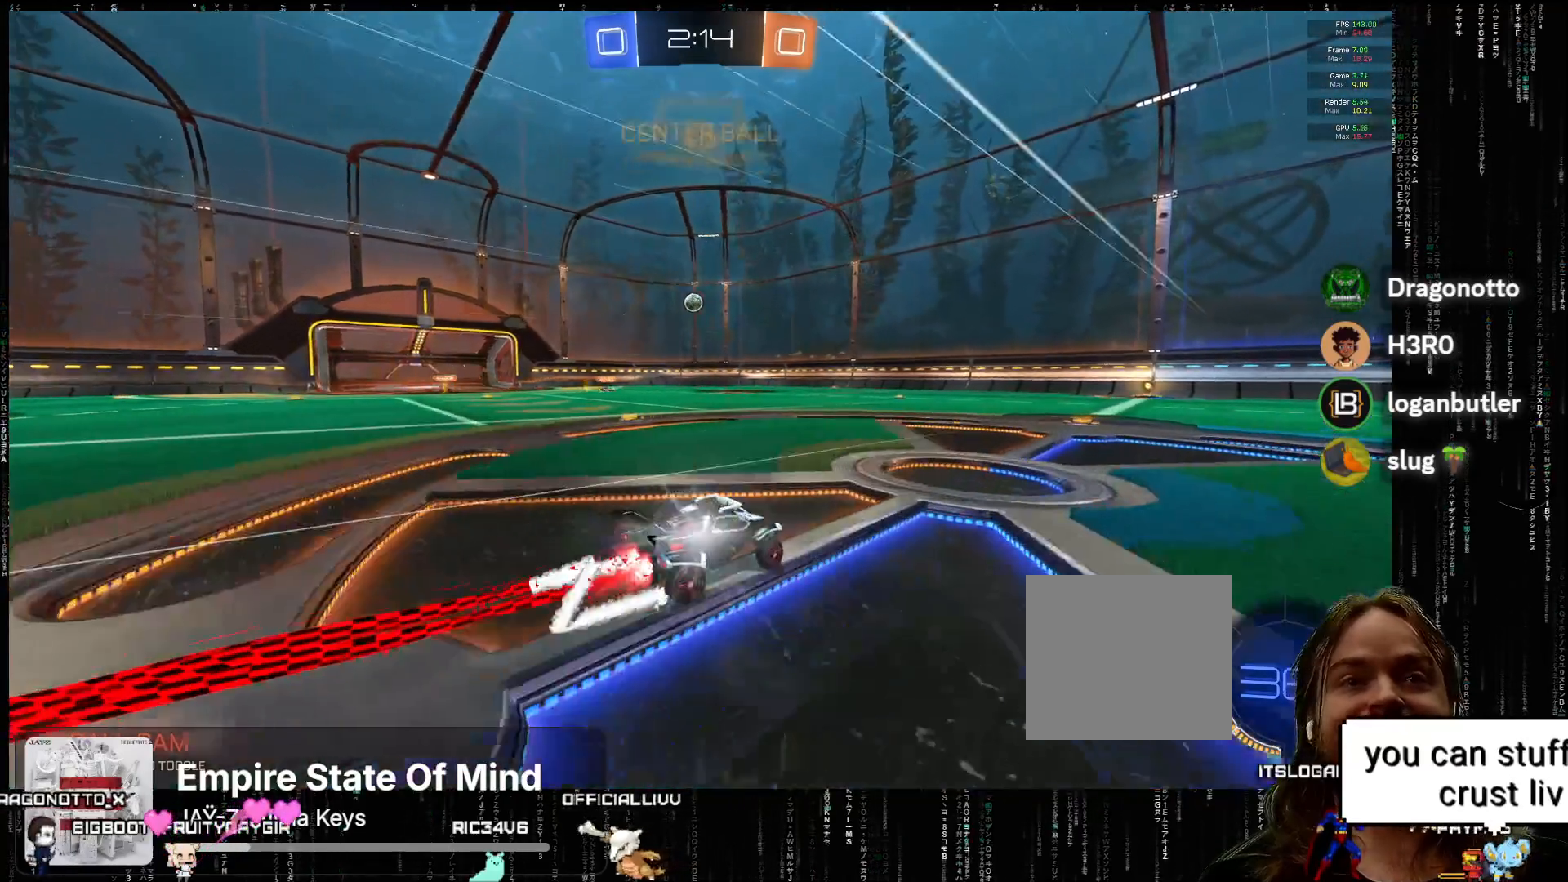
{"buttons": ["R2"], "left_stick": "center", "events": [[83, "A", "up"], [300, "left_stick", "left"], [367, "left_stick", "center"]]}
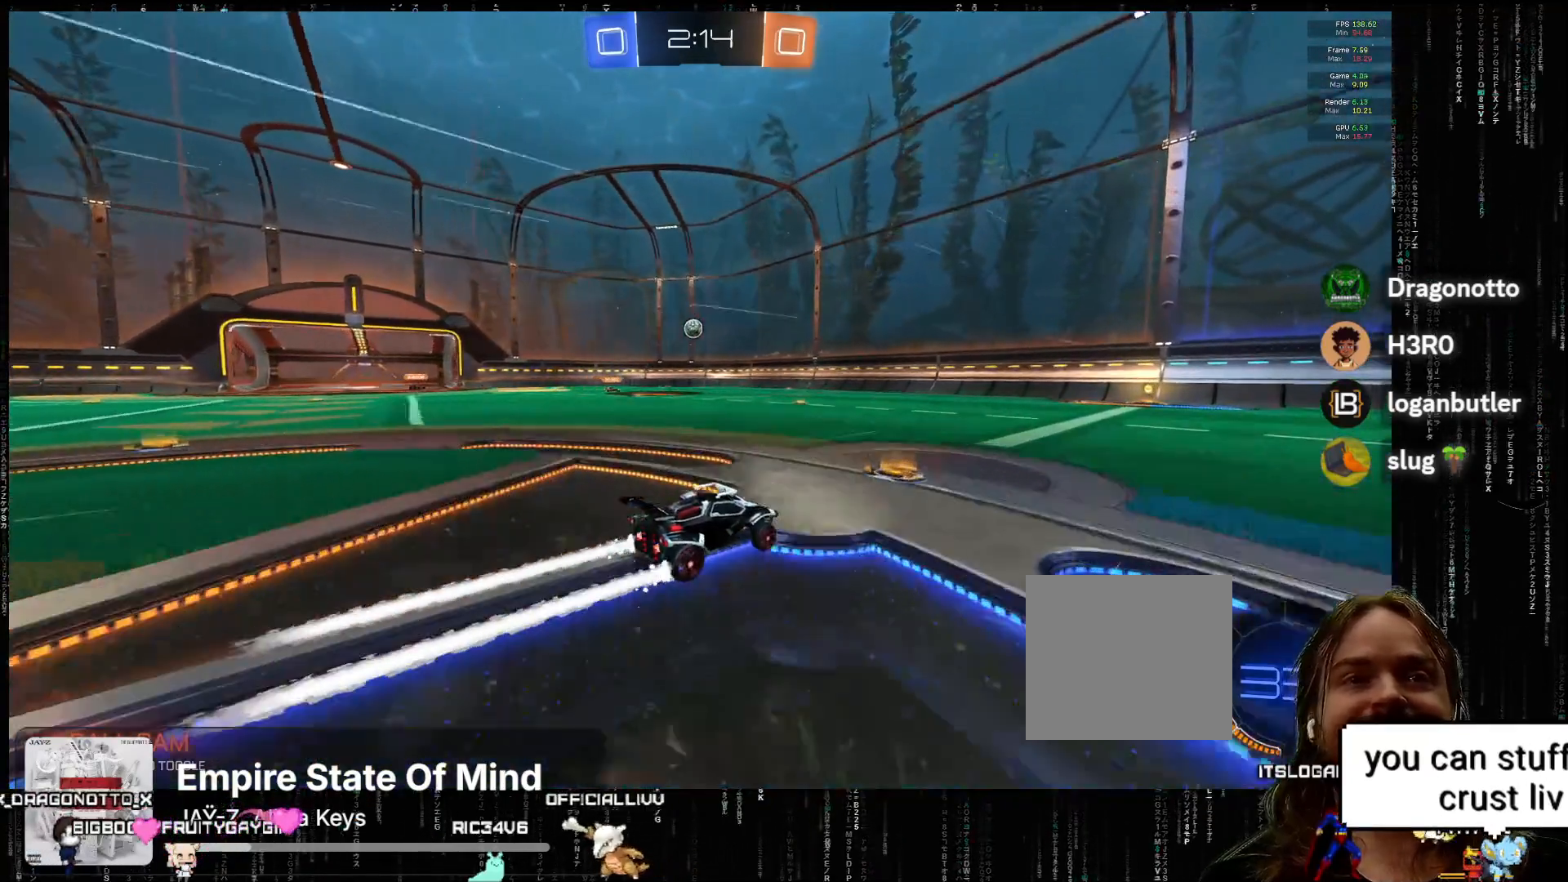
{"buttons": ["R2"], "left_stick": "center", "events": [[400, "left_stick", "left"], [500, "left_stick", "center"]]}
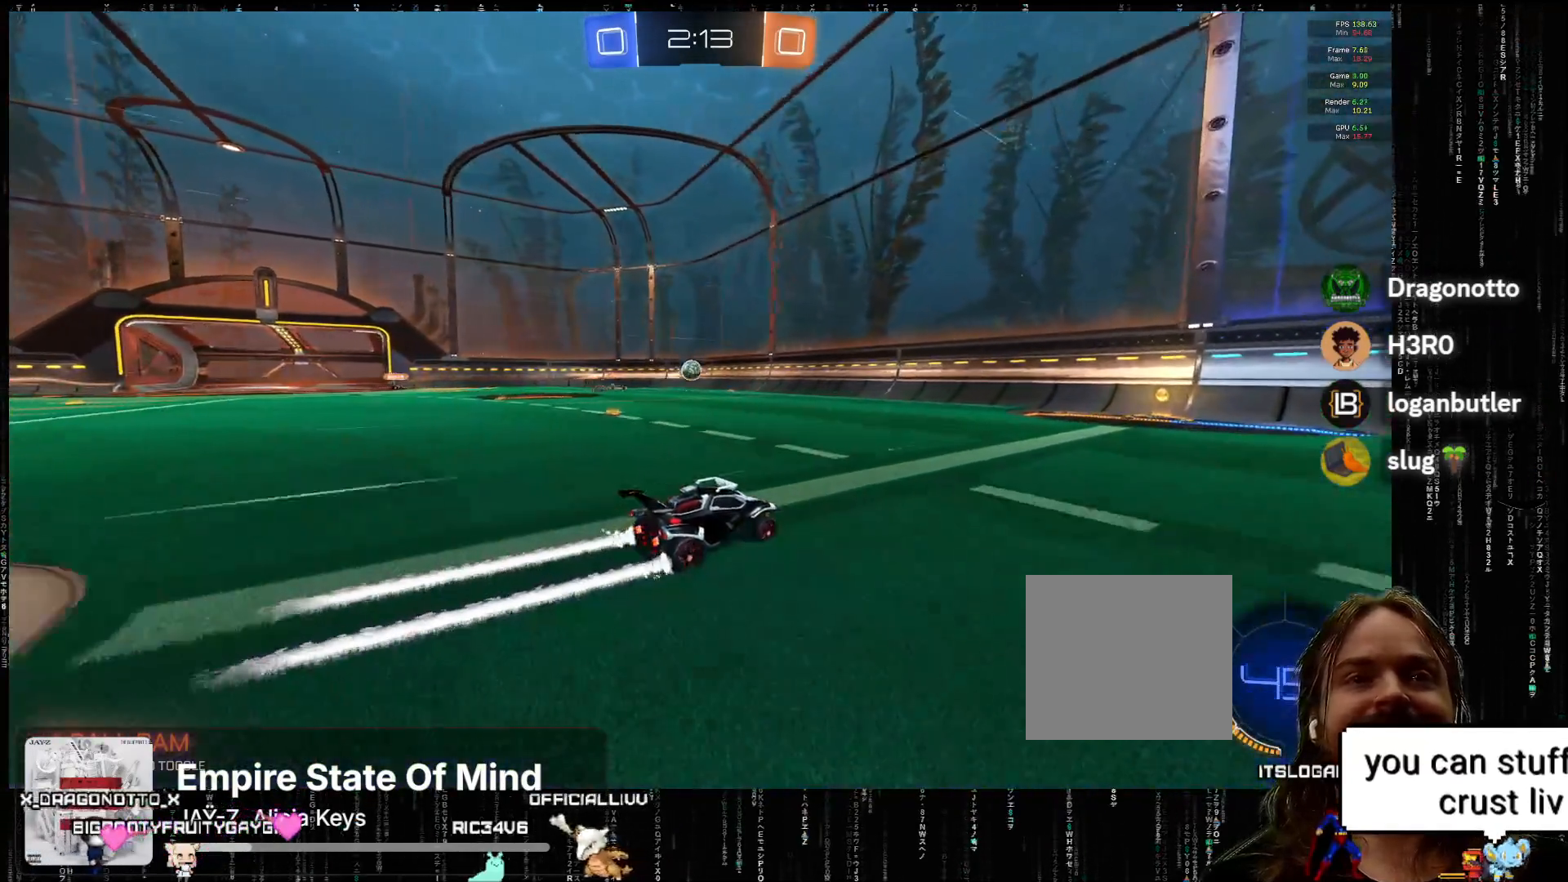
{"buttons": ["B", "R2"], "left_stick": "right", "events": [[317, "left_stick", "right"], [417, "B", "down"]]}
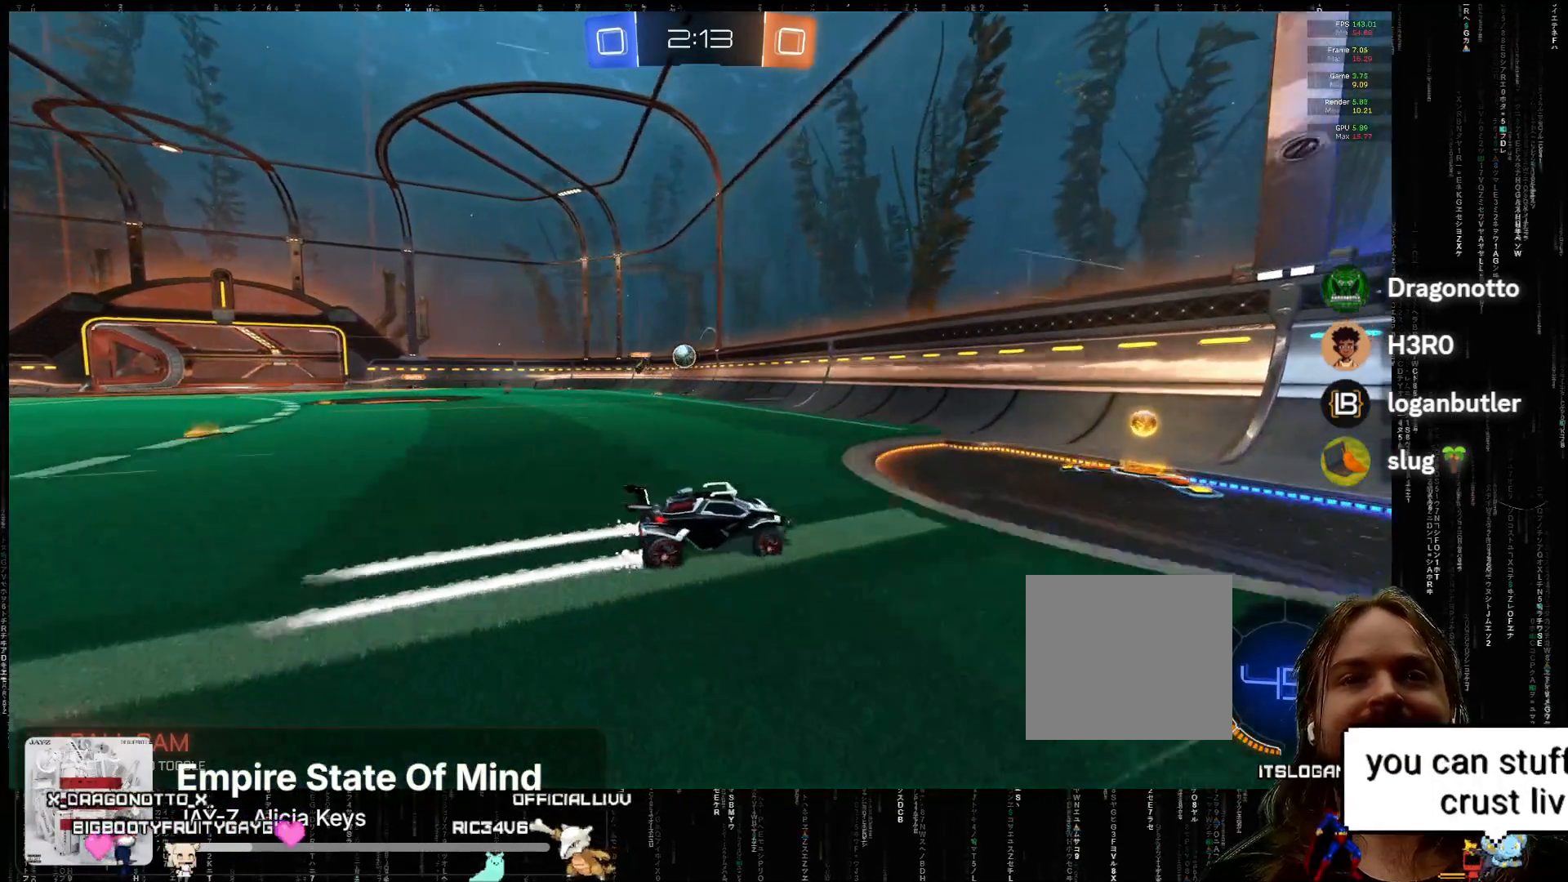
{"buttons": ["R2"], "left_stick": "right", "events": [[167, "B", "up"]]}
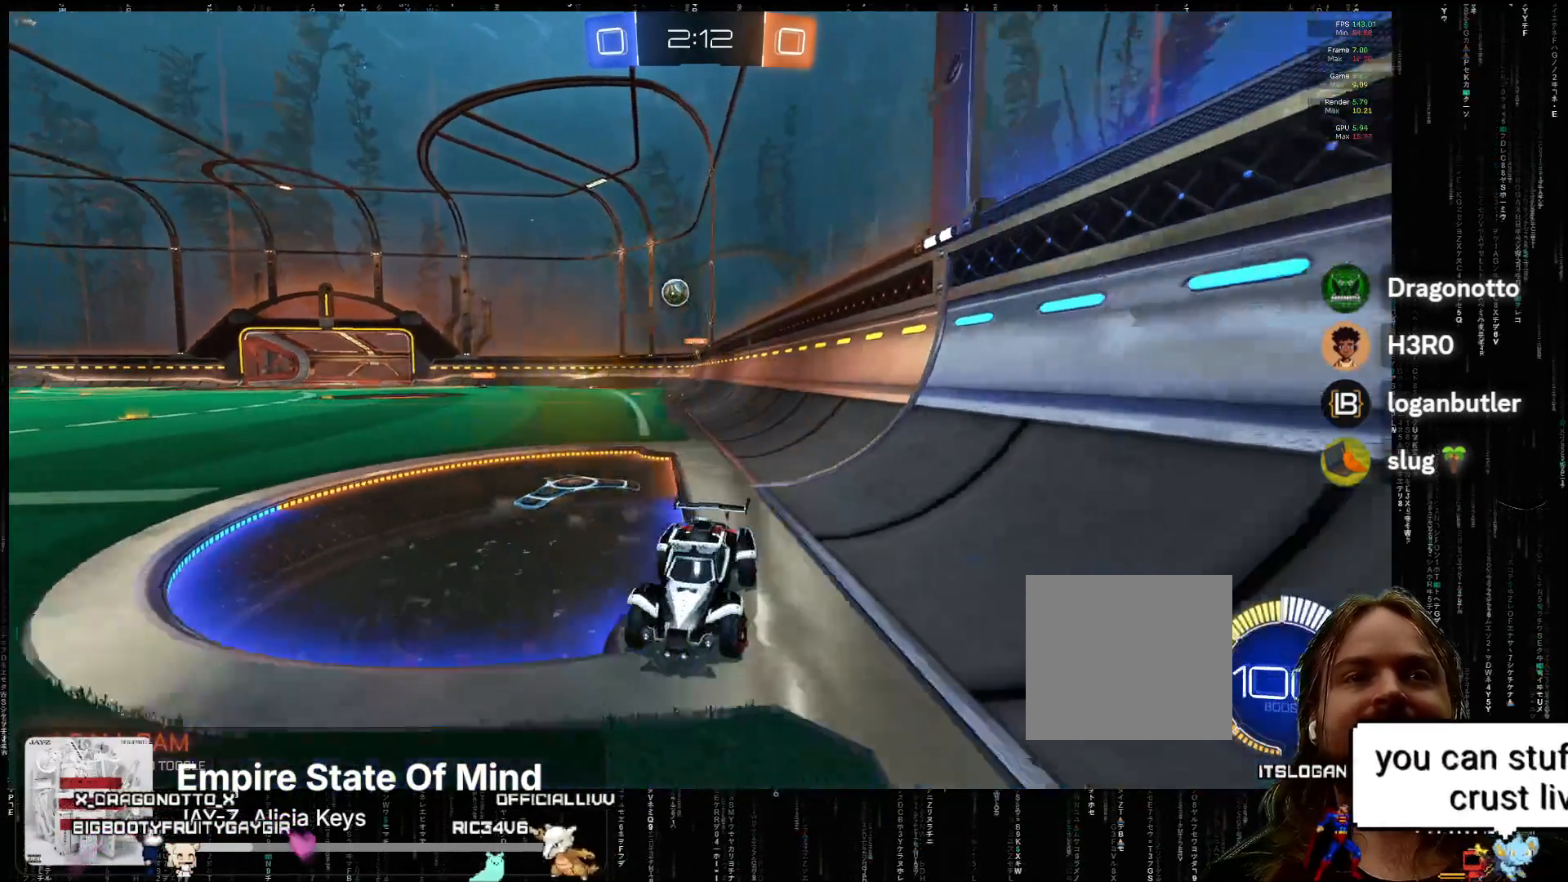
{"buttons": ["B", "R2"], "left_stick": "right", "events": [[167, "left_stick", "down-left"], [233, "left_stick", "right"], [283, "B", "down"]]}
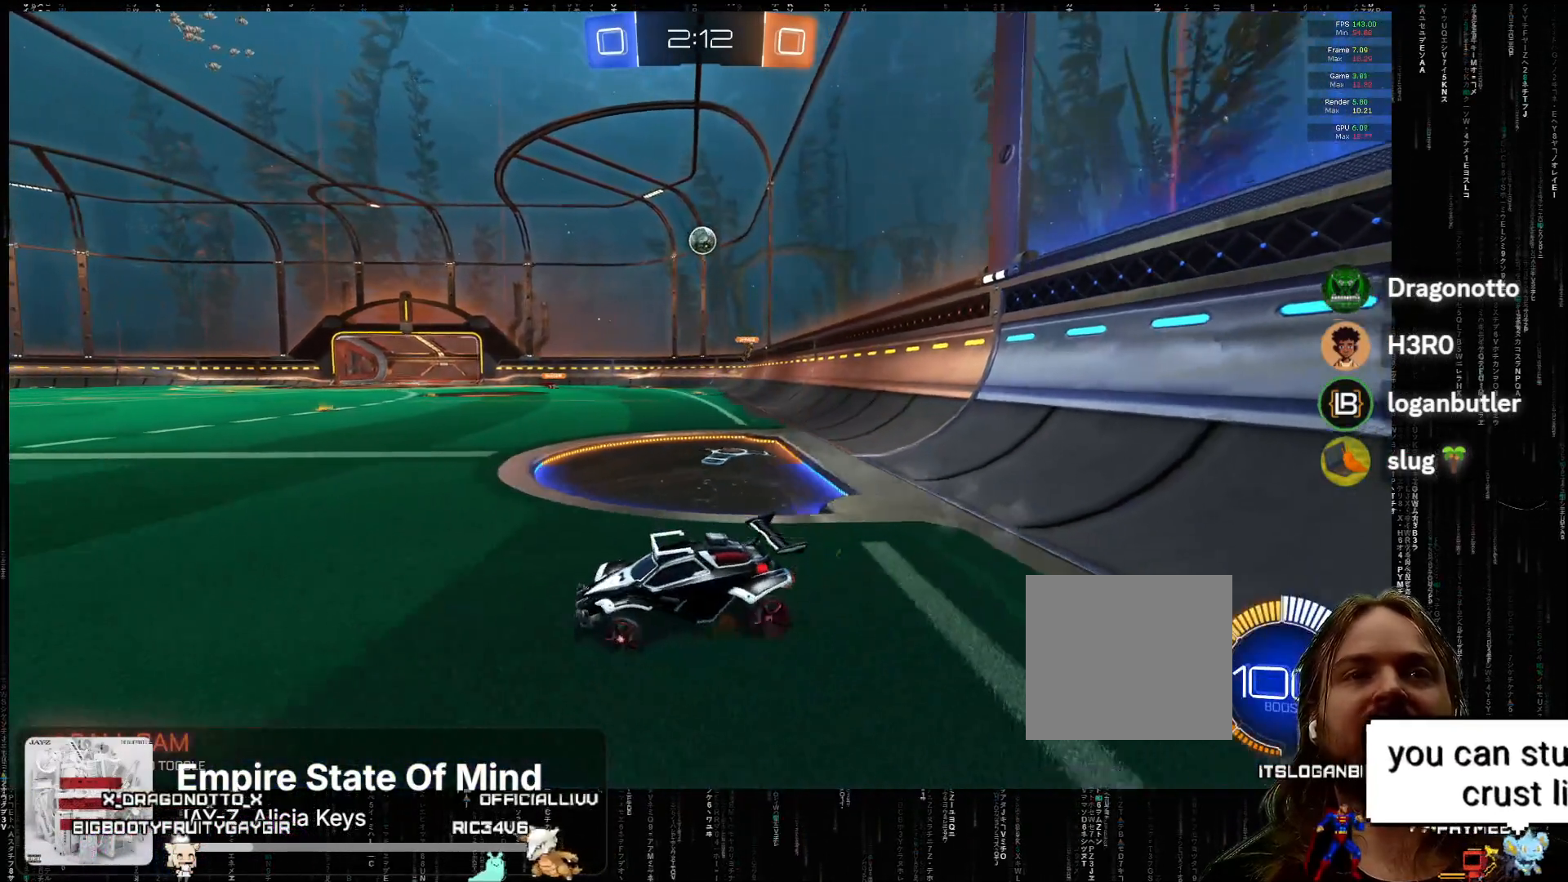
{"buttons": ["A", "X", "R2"], "left_stick": "down", "events": [[17, "B", "up"], [167, "left_stick", "down-right"], [467, "A", "down"], [483, "left_stick", "down"], [500, "X", "down"]]}
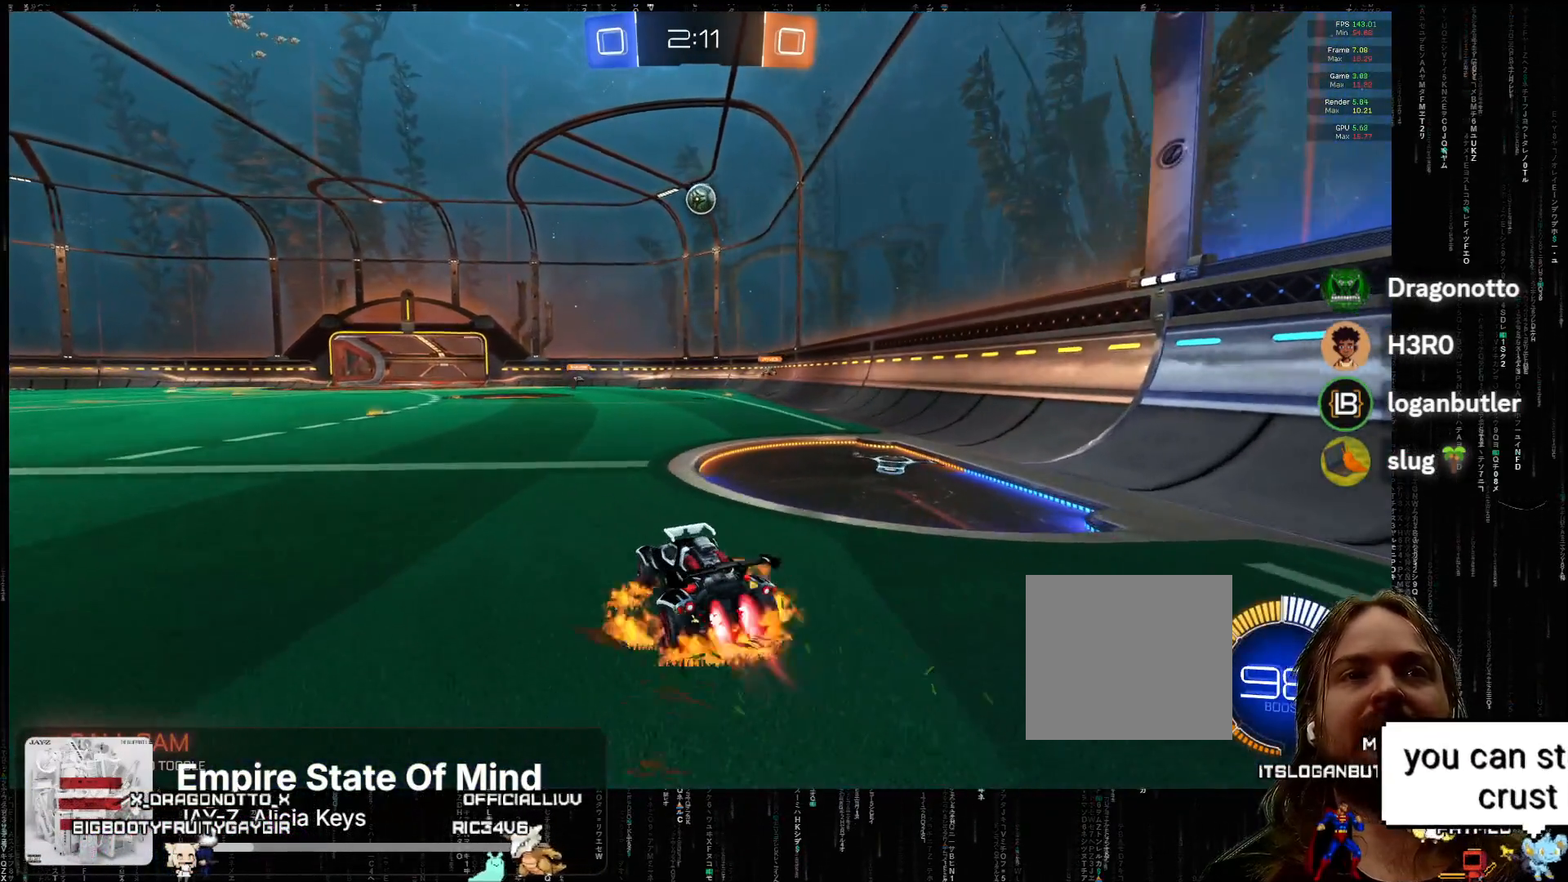
{"buttons": ["A", "R2"], "left_stick": "down-right", "events": [[67, "A", "up"], [150, "A", "down"], [150, "left_stick", "center"], [167, "X", "up"], [233, "X", "down"], [317, "left_stick", "down-right"], [400, "X", "up"]]}
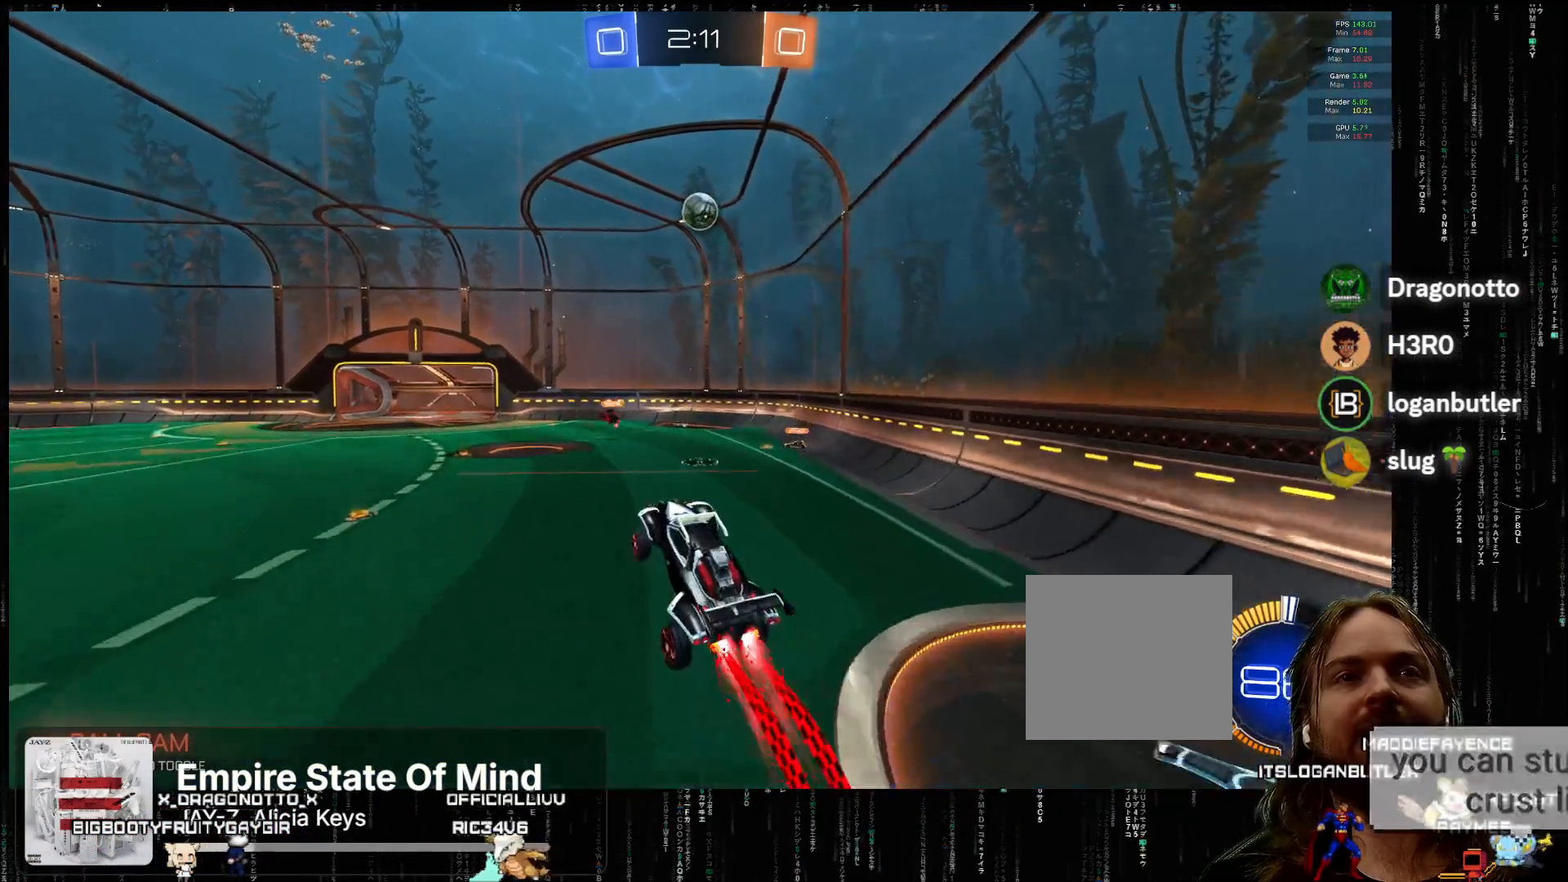
{"buttons": ["R2"], "left_stick": "up-left", "events": [[83, "A", "up"], [100, "left_stick", "right"], [200, "A", "down"], [250, "left_stick", "up-left"], [417, "A", "up"]]}
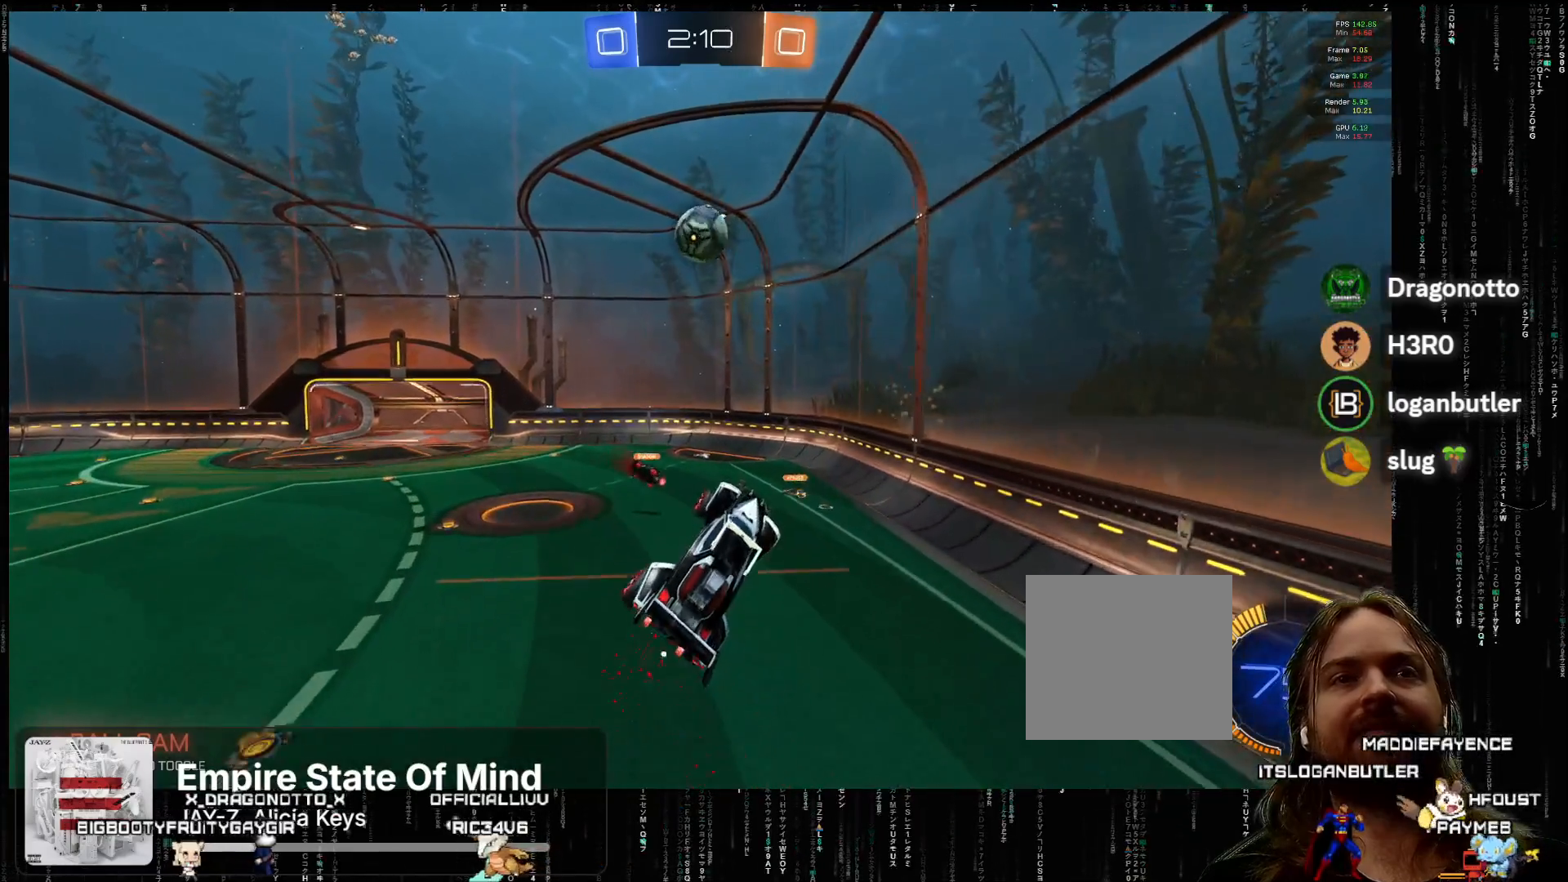
{"buttons": ["L2", "R2"], "left_stick": "right", "events": [[50, "left_stick", "right"], [117, "A", "down"], [167, "L2", "down"], [383, "A", "up"]]}
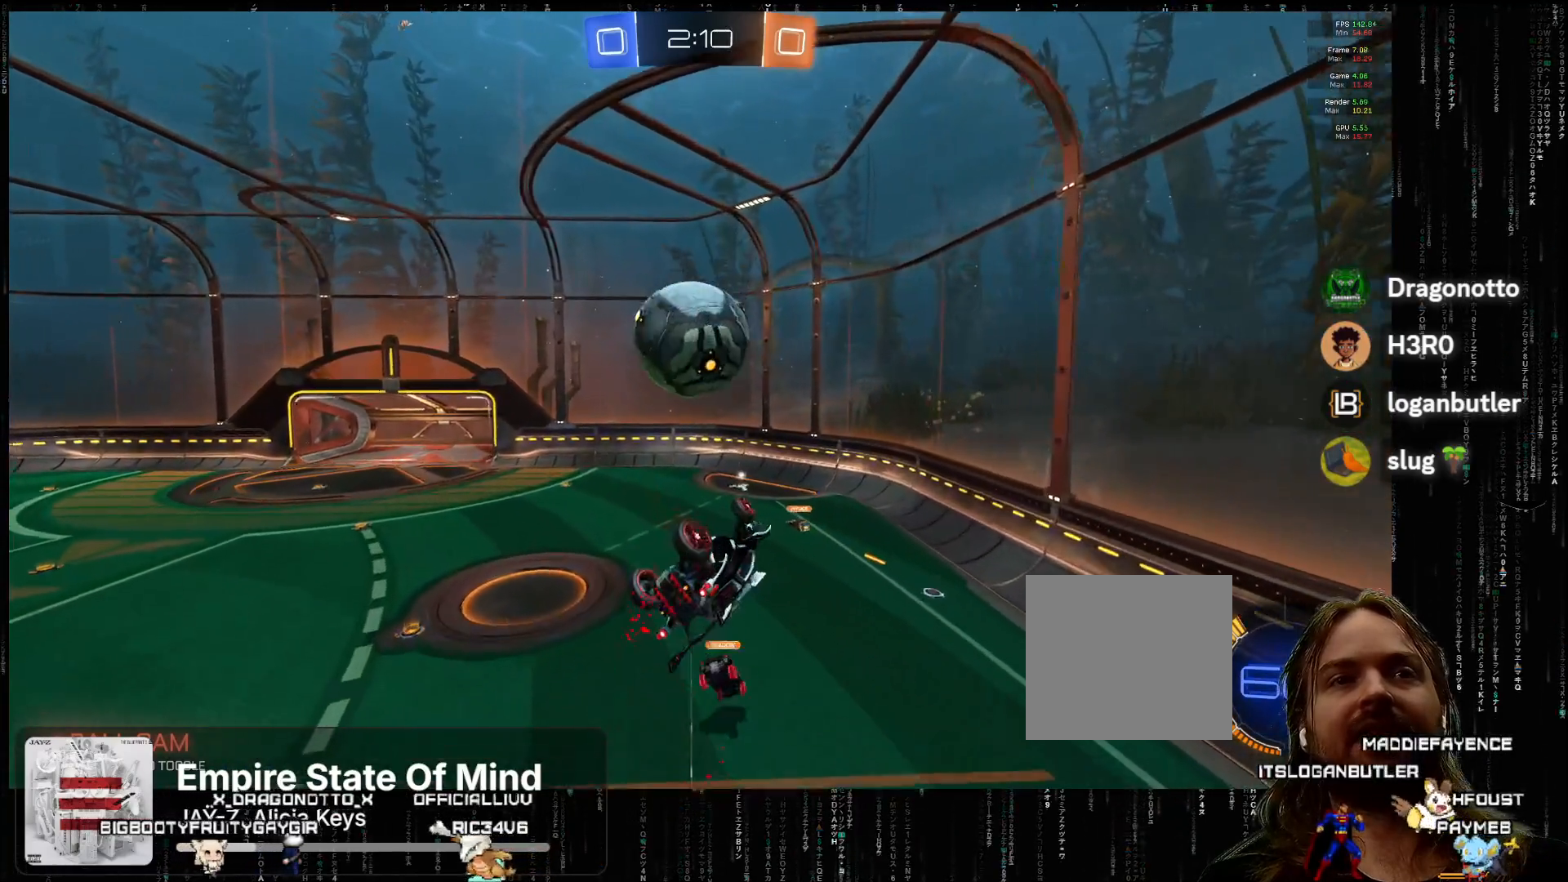
{"buttons": ["L2", "R2"], "left_stick": "right", "events": [[167, "A", "down"], [350, "A", "up"]]}
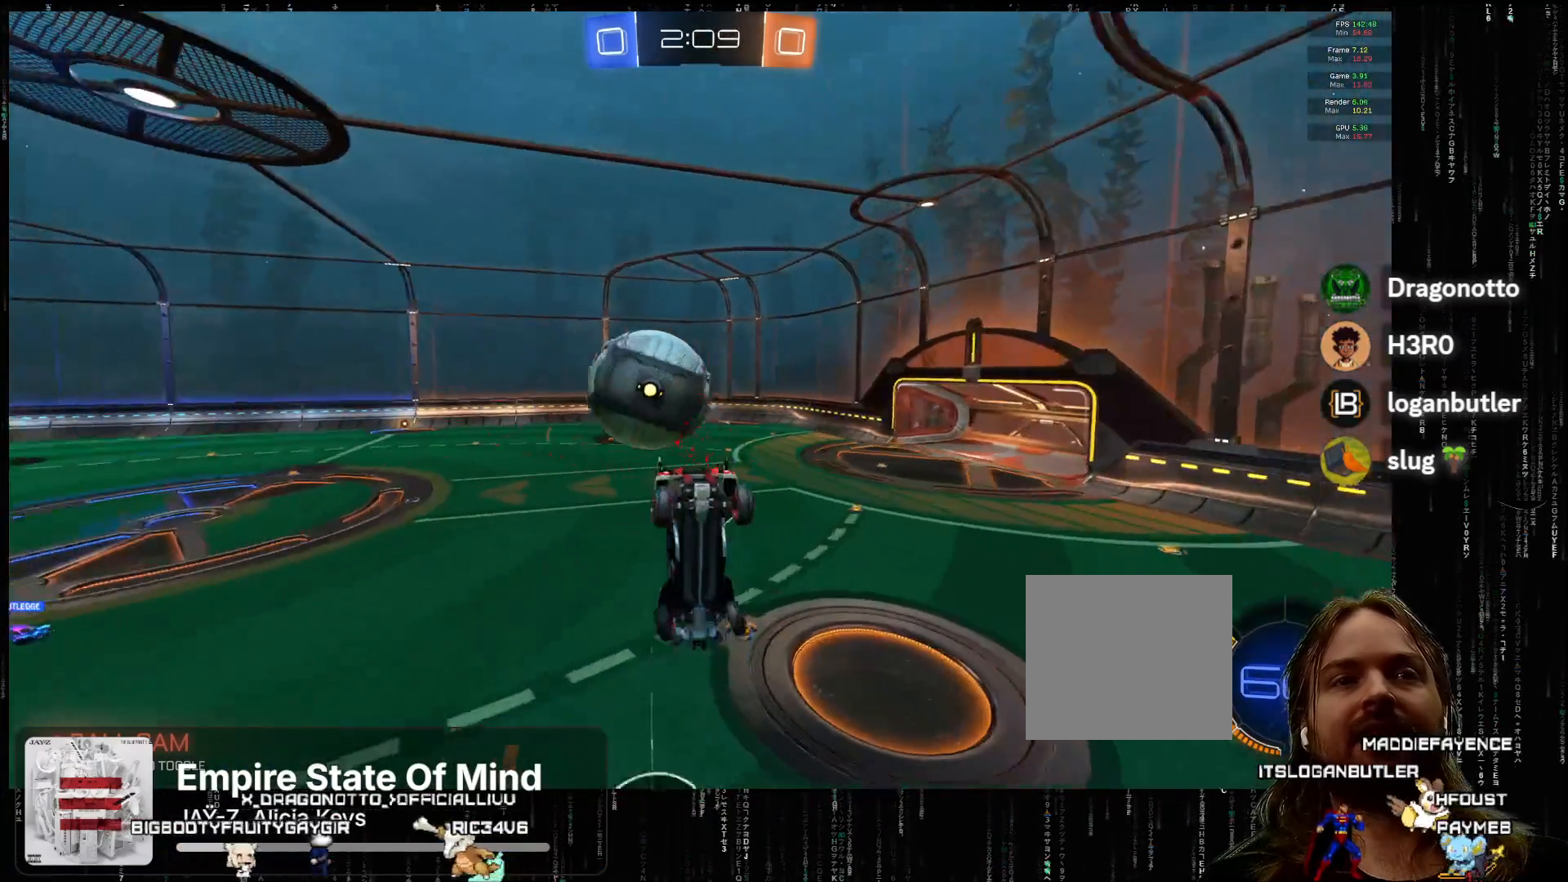
{"buttons": ["A", "R2"], "left_stick": "down-left", "events": [[33, "A", "down"], [67, "left_stick", "center"], [83, "L2", "up"], [183, "left_stick", "left"], [300, "L2", "down"], [367, "left_stick", "down"], [400, "L2", "up"], [483, "left_stick", "down-left"]]}
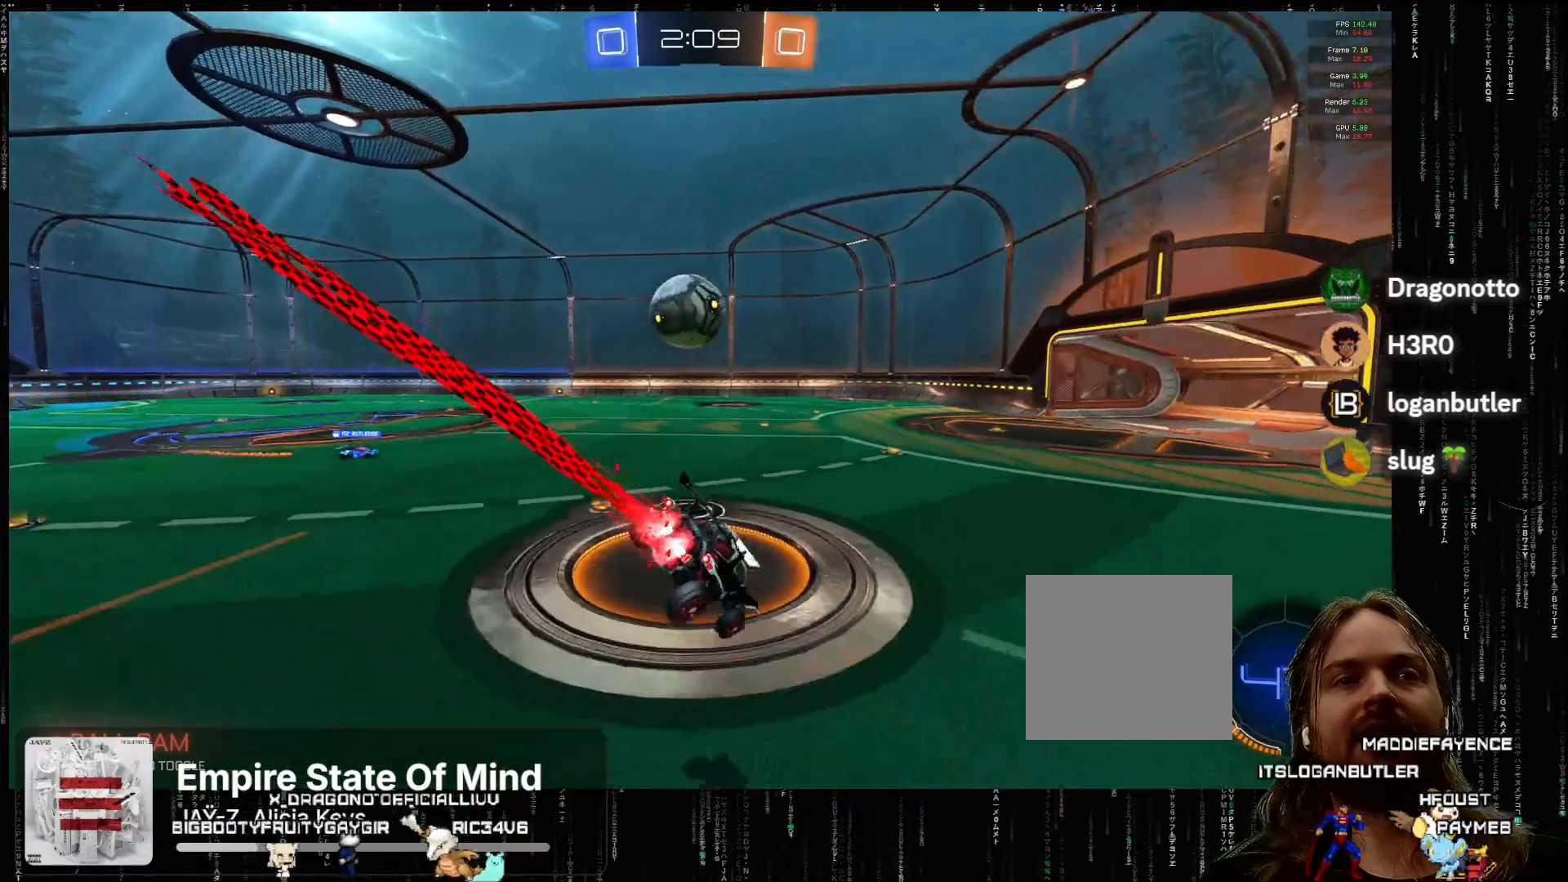
{"buttons": ["A", "R2"], "left_stick": "down-left", "events": [[83, "L2", "down"], [200, "L2", "up"], [417, "left_stick", "center"], [483, "left_stick", "down-left"]]}
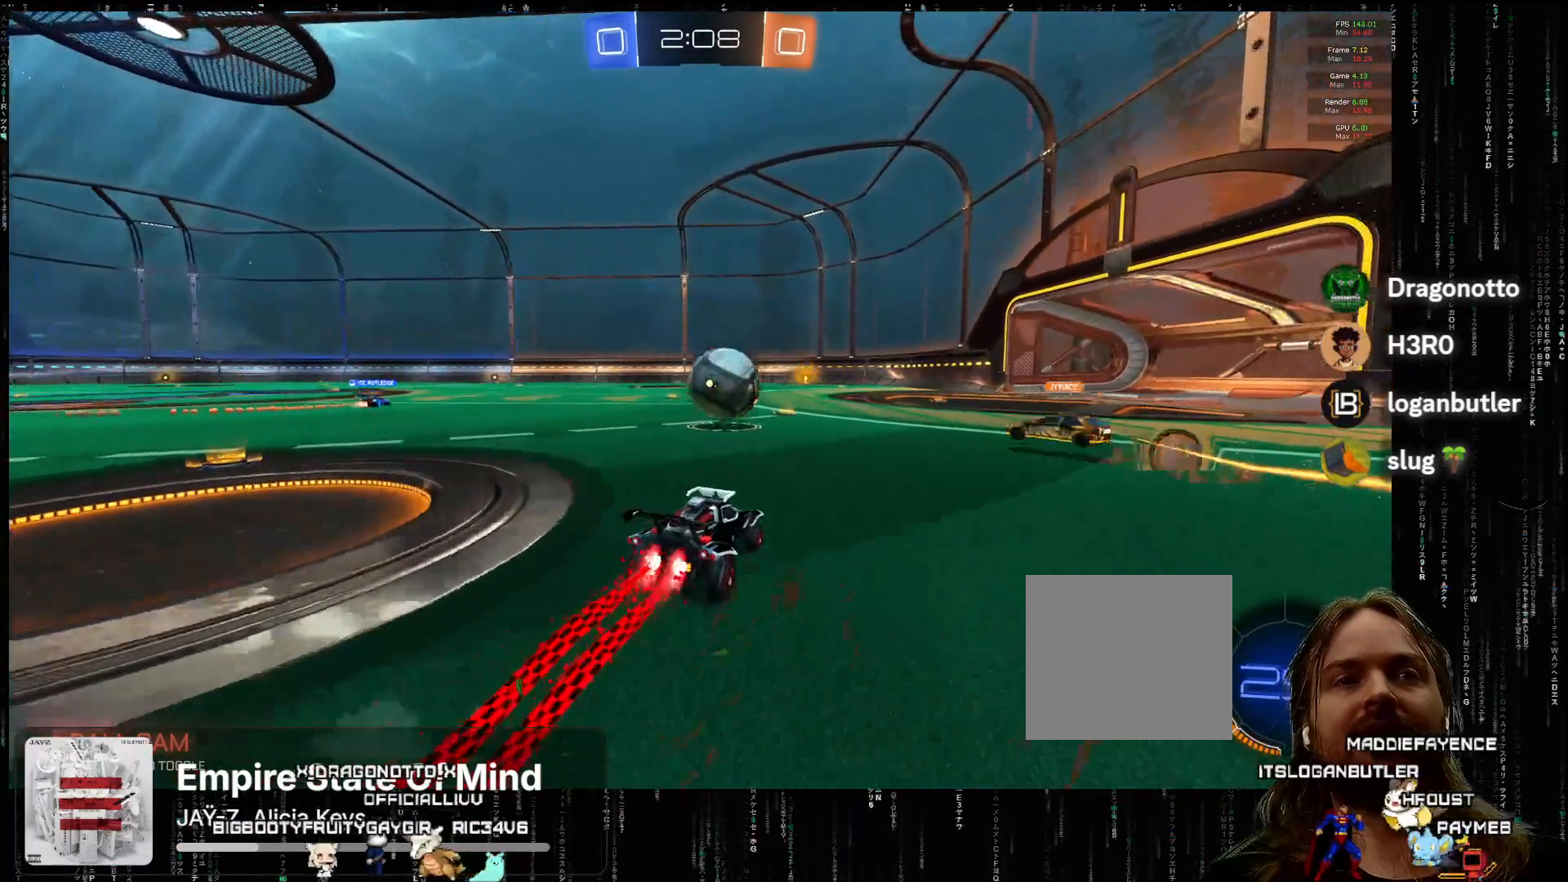
{"buttons": ["A", "R2"], "left_stick": "down-left", "events": []}
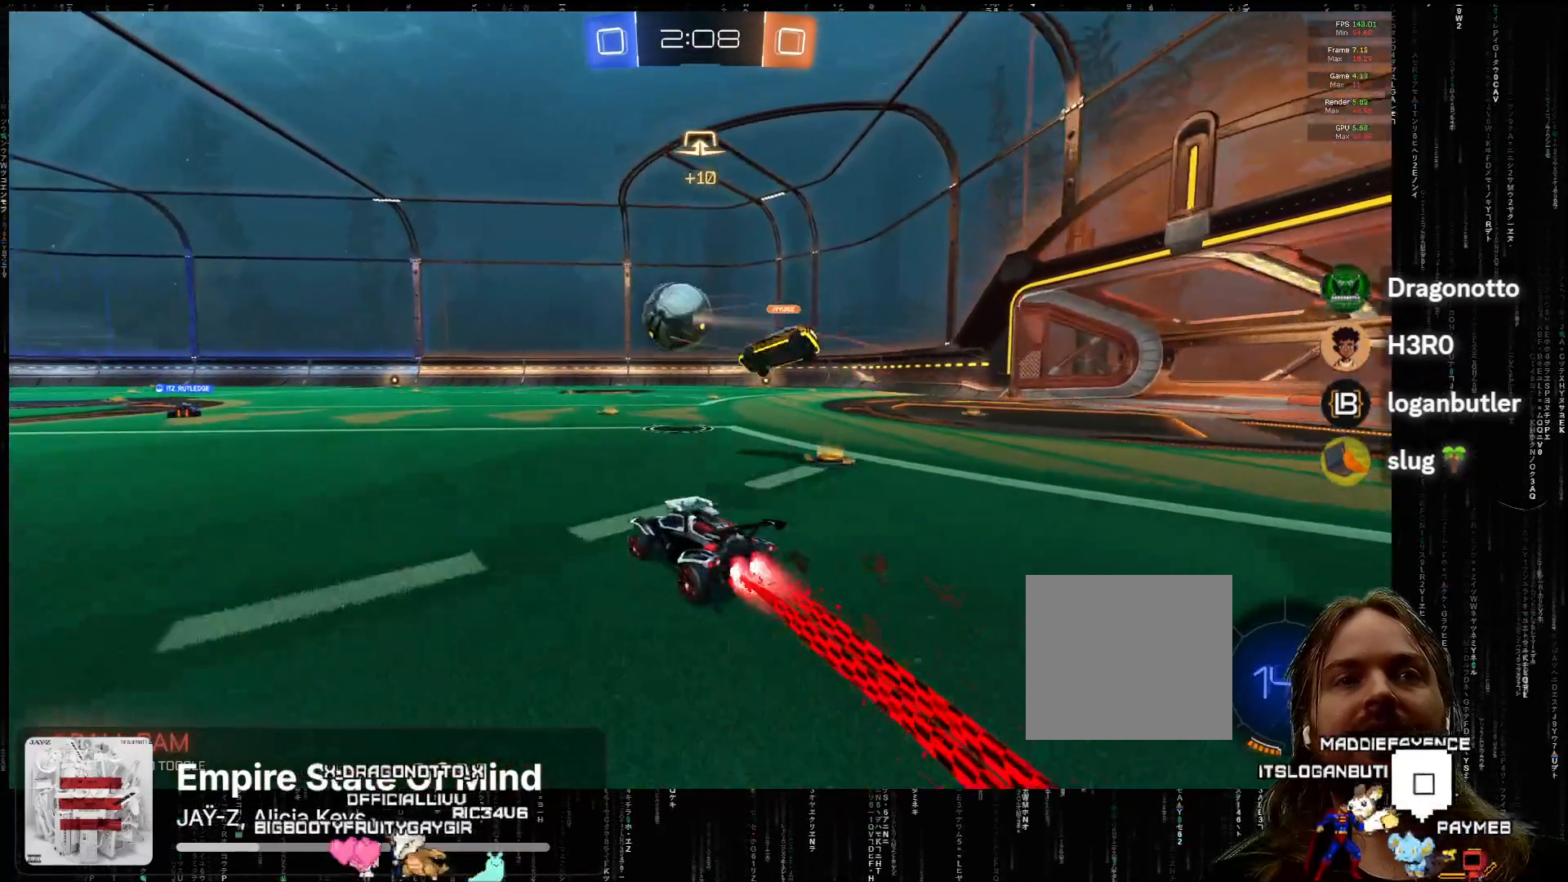
{"buttons": ["A", "R2"], "left_stick": "center", "events": [[267, "left_stick", "center"]]}
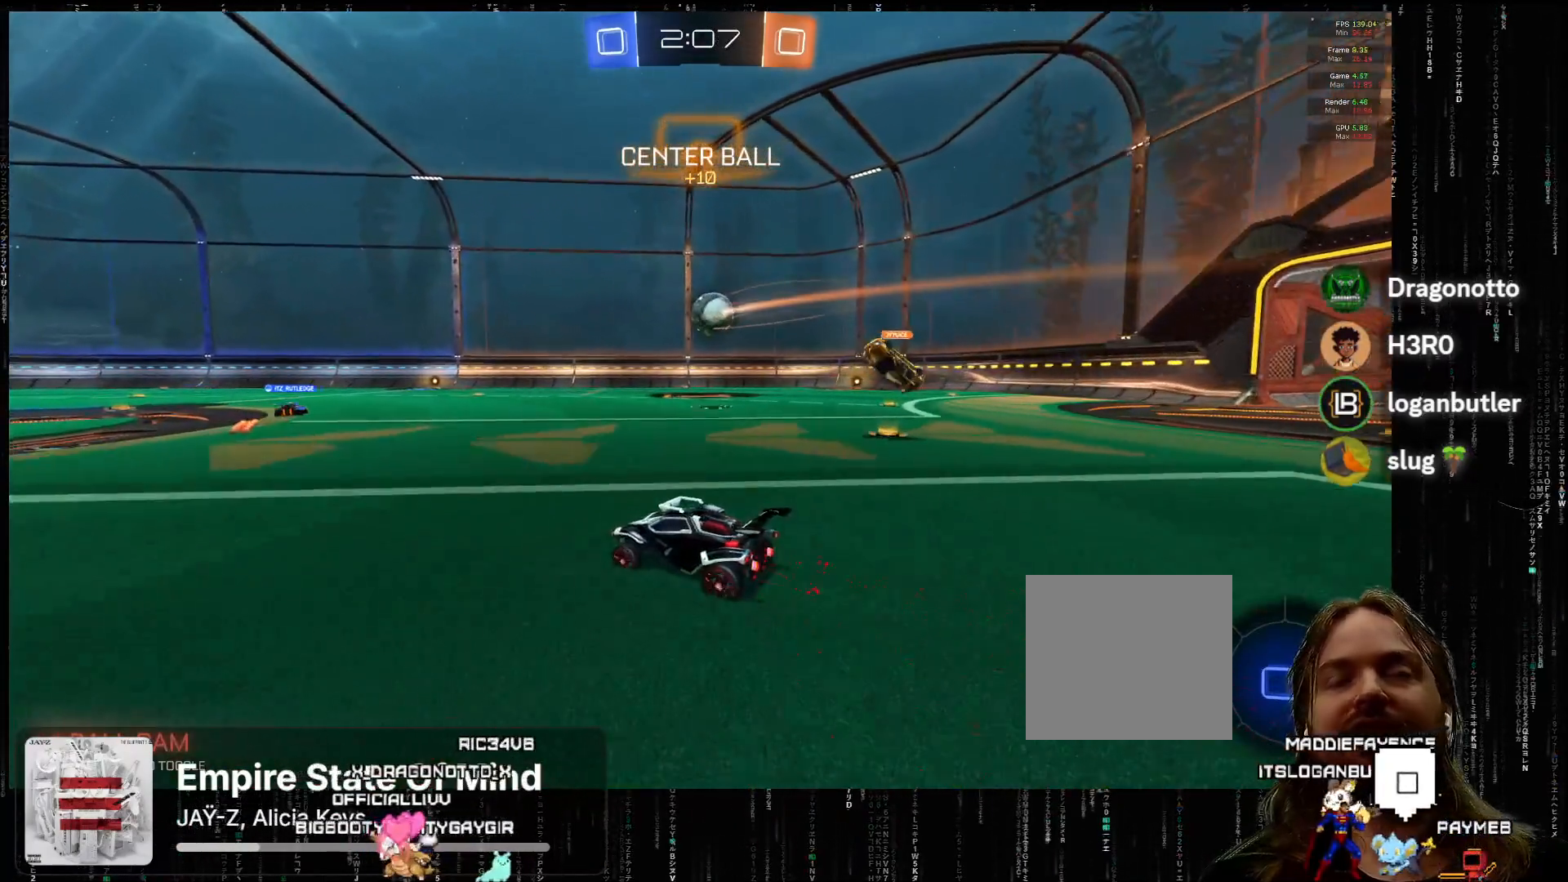
{"buttons": ["A", "R2"], "left_stick": "center", "events": []}
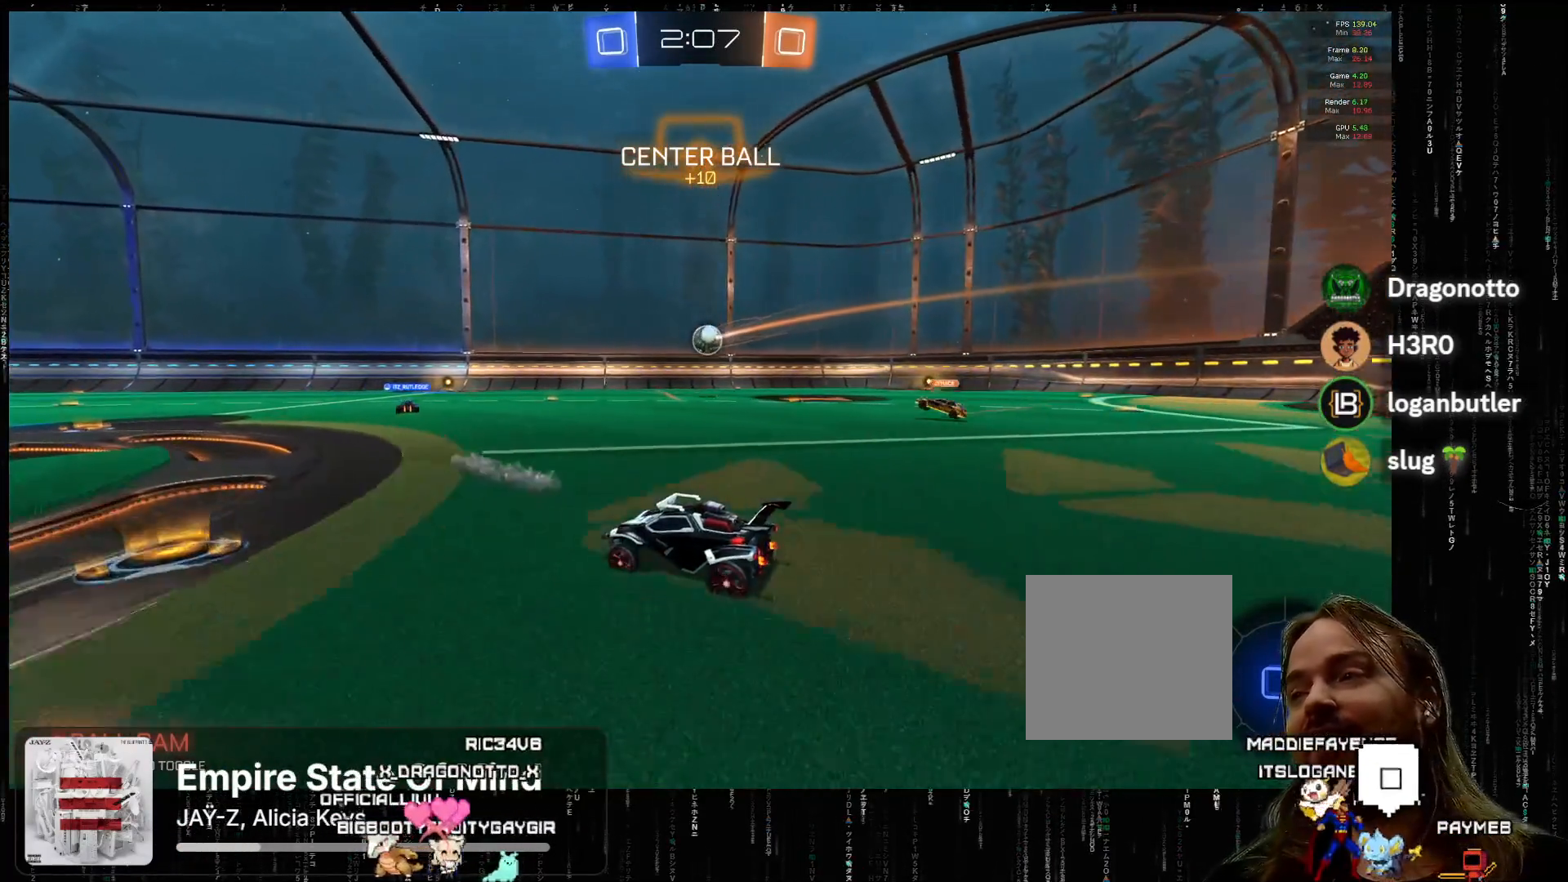
{"buttons": ["R2"], "left_stick": "center", "events": [[133, "A", "up"], [317, "Y", "down"], [433, "Y", "up"]]}
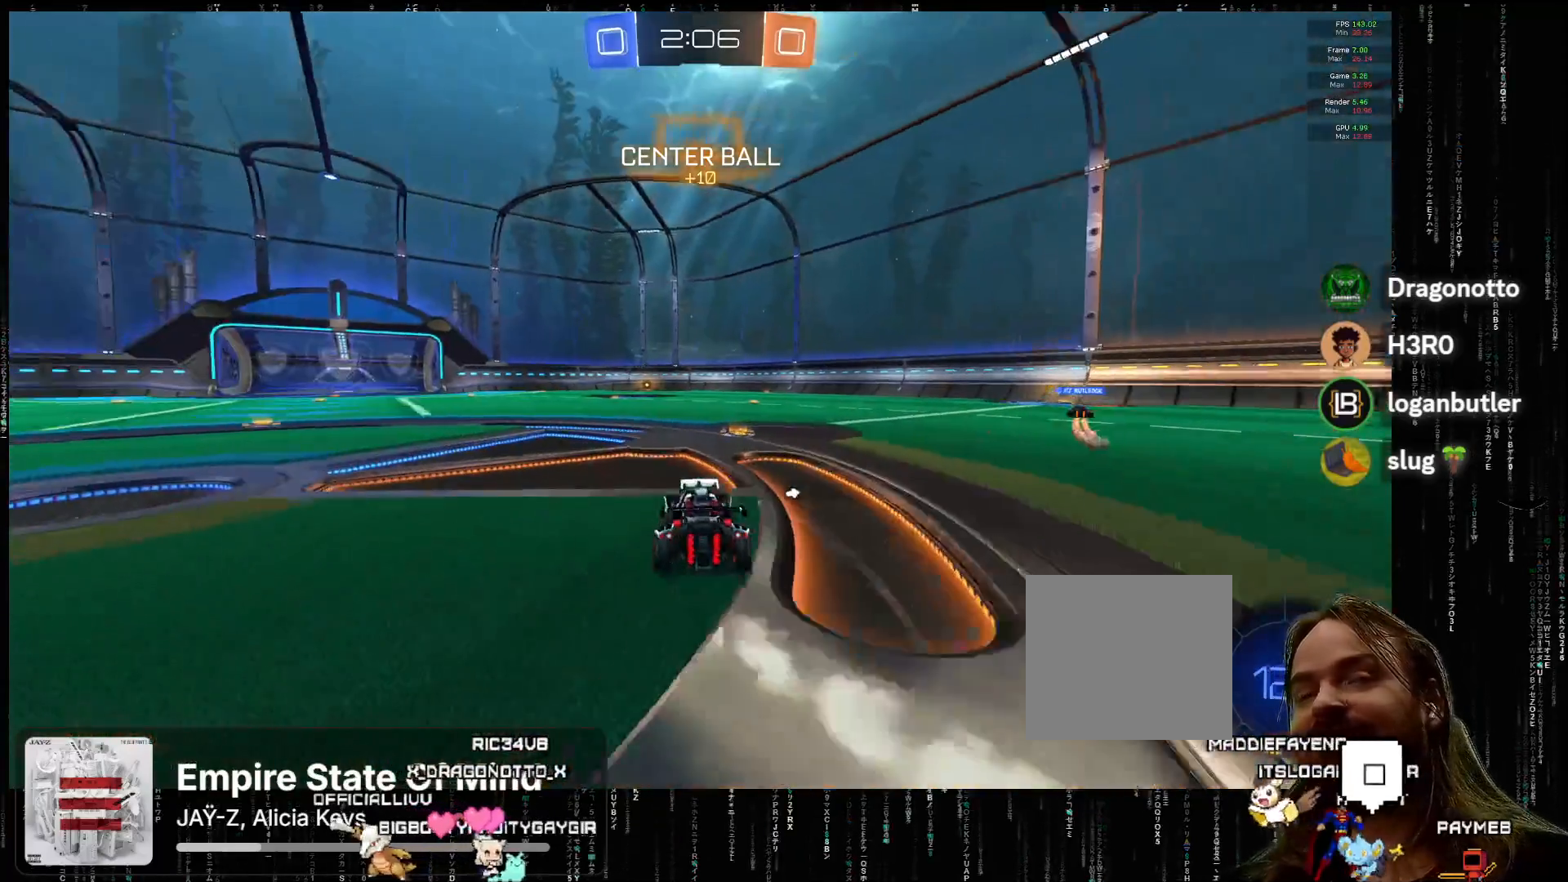
{"buttons": ["R2"], "left_stick": "center", "events": [[67, "A", "down"], [433, "A", "up"]]}
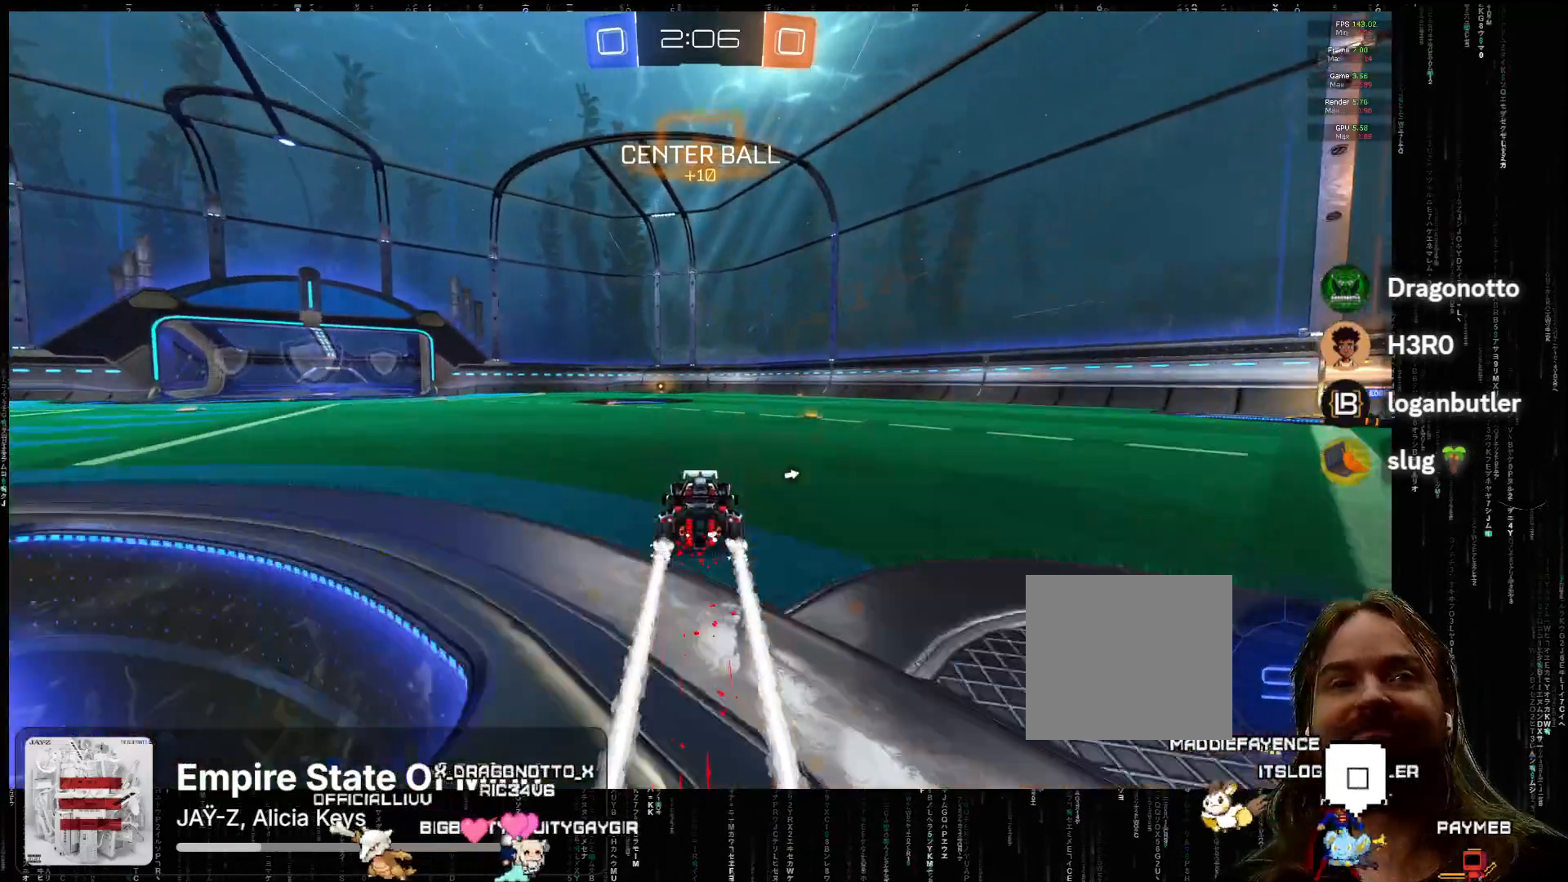
{"buttons": ["R2"], "left_stick": "center", "events": [[317, "Y", "down"], [417, "Y", "up"]]}
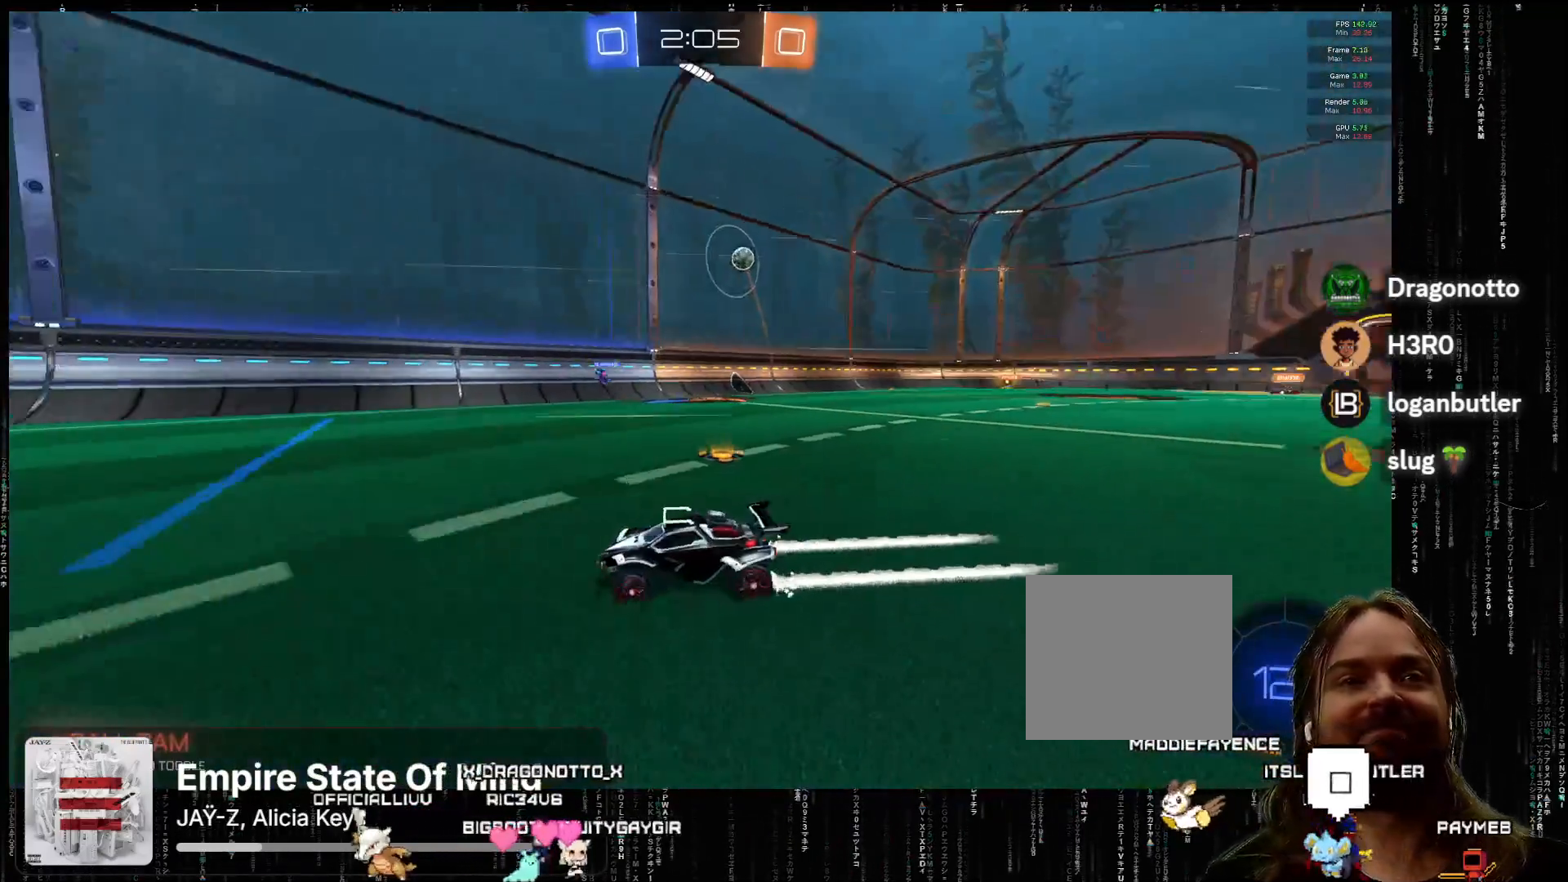
{"buttons": ["Y", "R2"], "left_stick": "left", "events": [[433, "Y", "down"], [433, "left_stick", "left"]]}
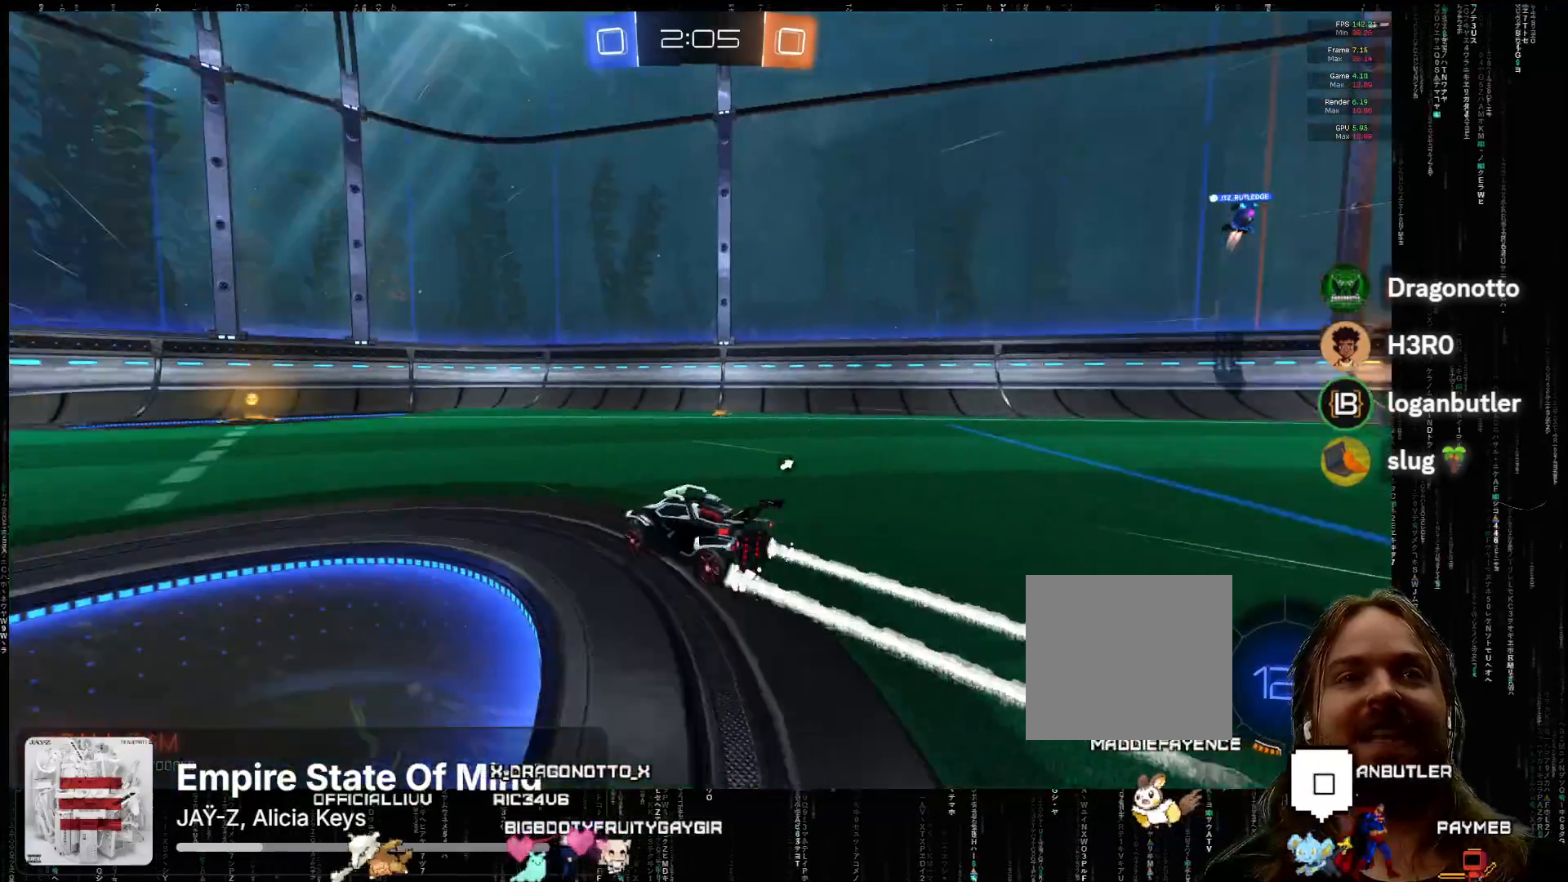
{"buttons": ["R2"], "left_stick": "center", "events": [[33, "left_stick", "center"], [83, "Y", "up"], [300, "Y", "down"], [433, "Y", "up"]]}